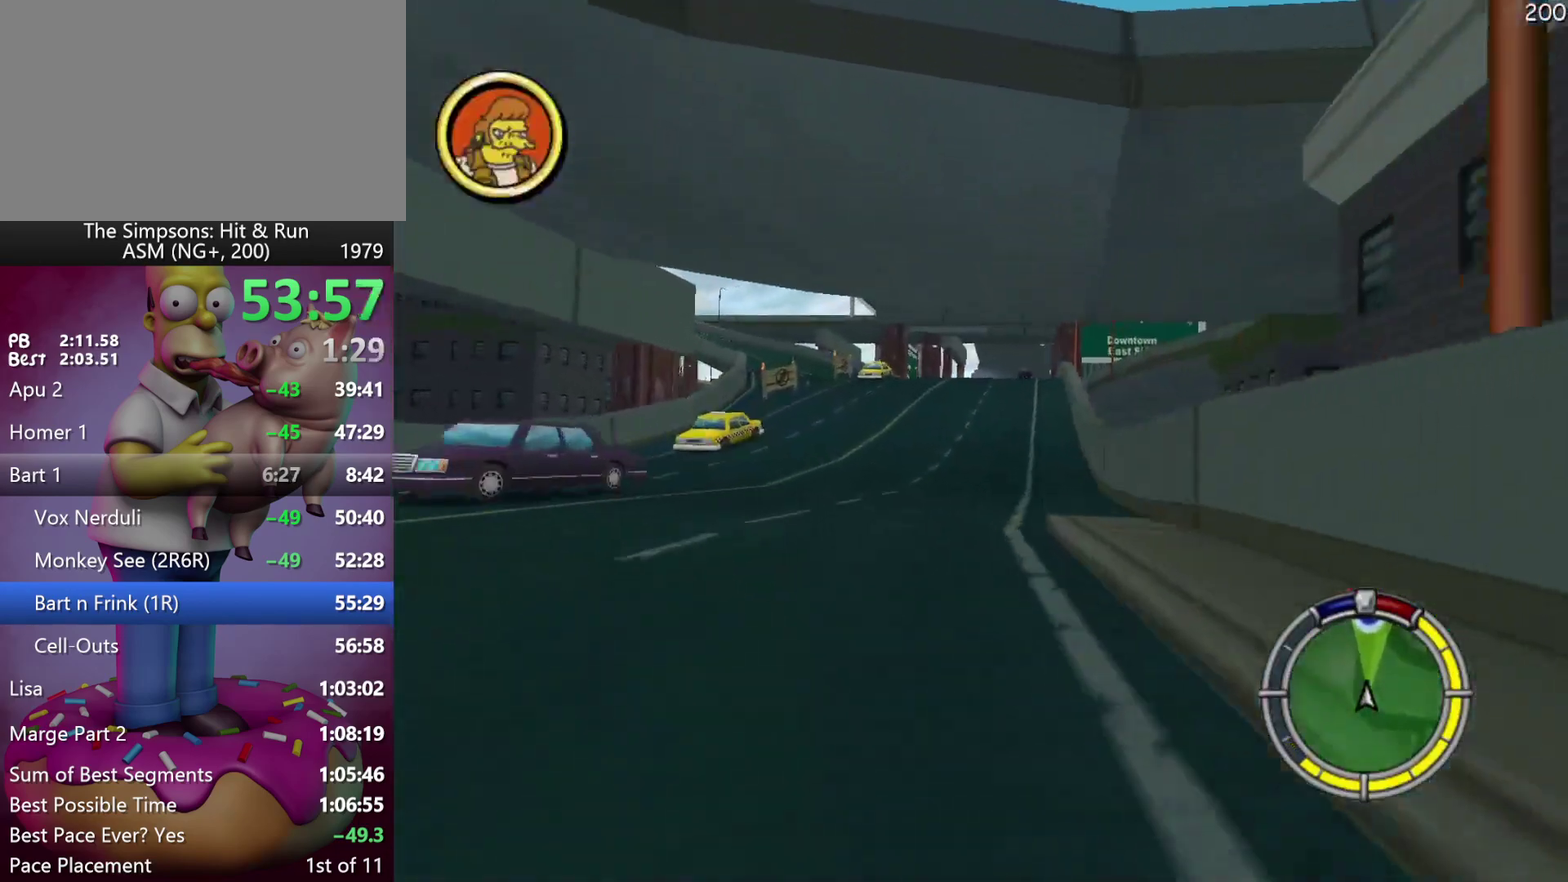
Gameplay with a controller (Xbox layout); each line is a JSON object with the inputs held at the frame after it. "events" lists button and stick changes between this image and that frame as [ms after this image, input, new state], when the widget could be followed in between. Not read: DPAD_DOWN DPAD_LEFT DPAD_RIGHT DPAD_UP L3 R3.
{"buttons": ["A", "Y", "R2"], "left_stick": "center", "events": [[283, "left_stick", "right"], [383, "left_stick", "center"], [433, "Y", "down"], [450, "A", "down"]]}
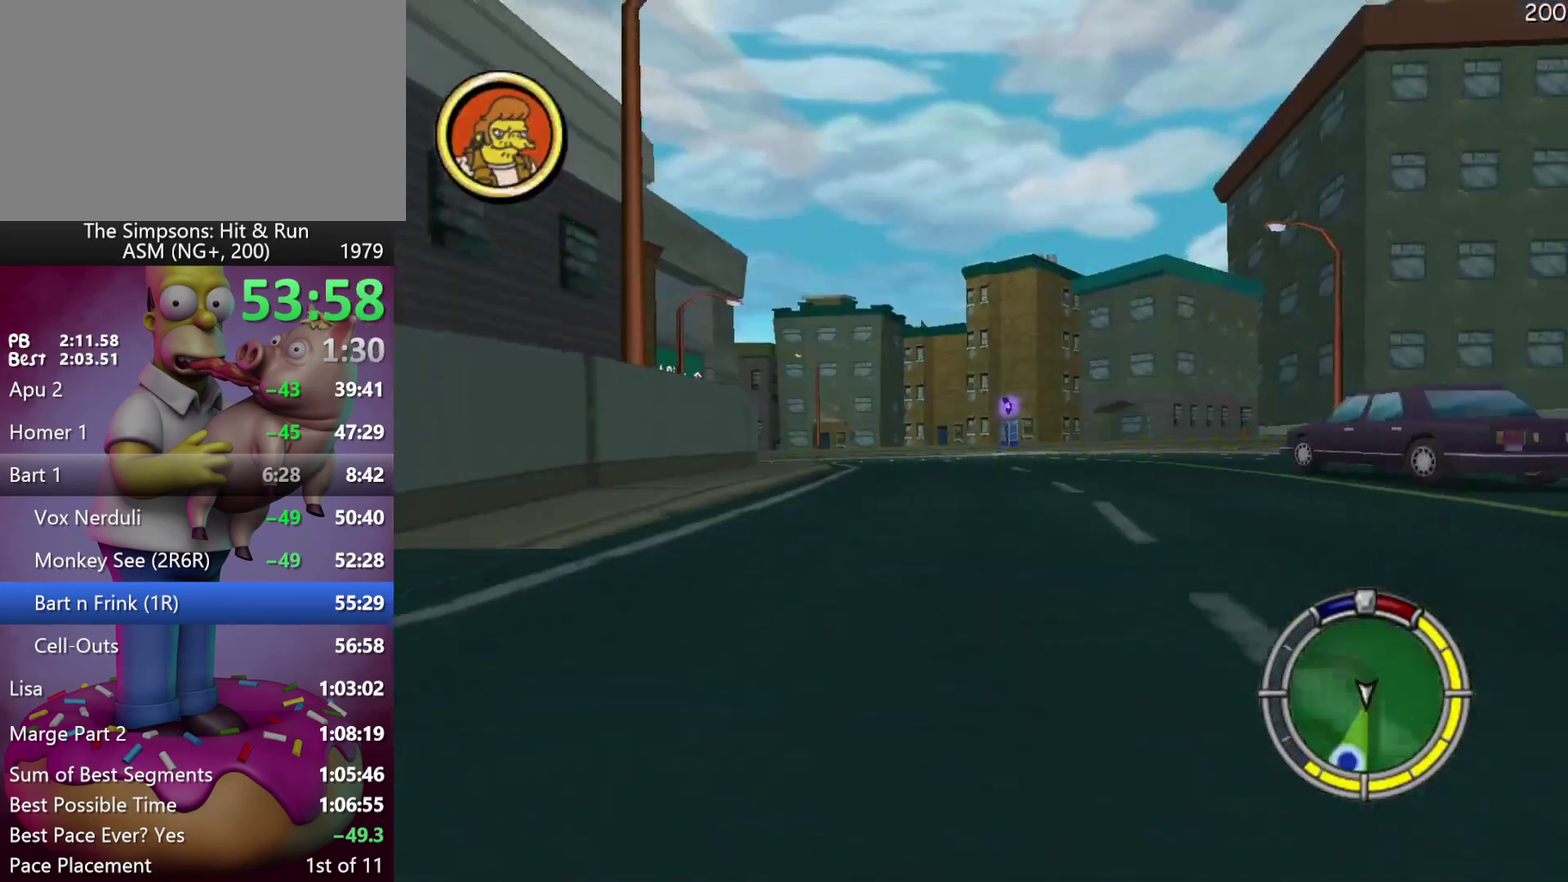
{"buttons": ["R2"], "left_stick": "center", "events": [[200, "A", "up"], [200, "Y", "up"], [367, "left_stick", "right"], [467, "left_stick", "center"]]}
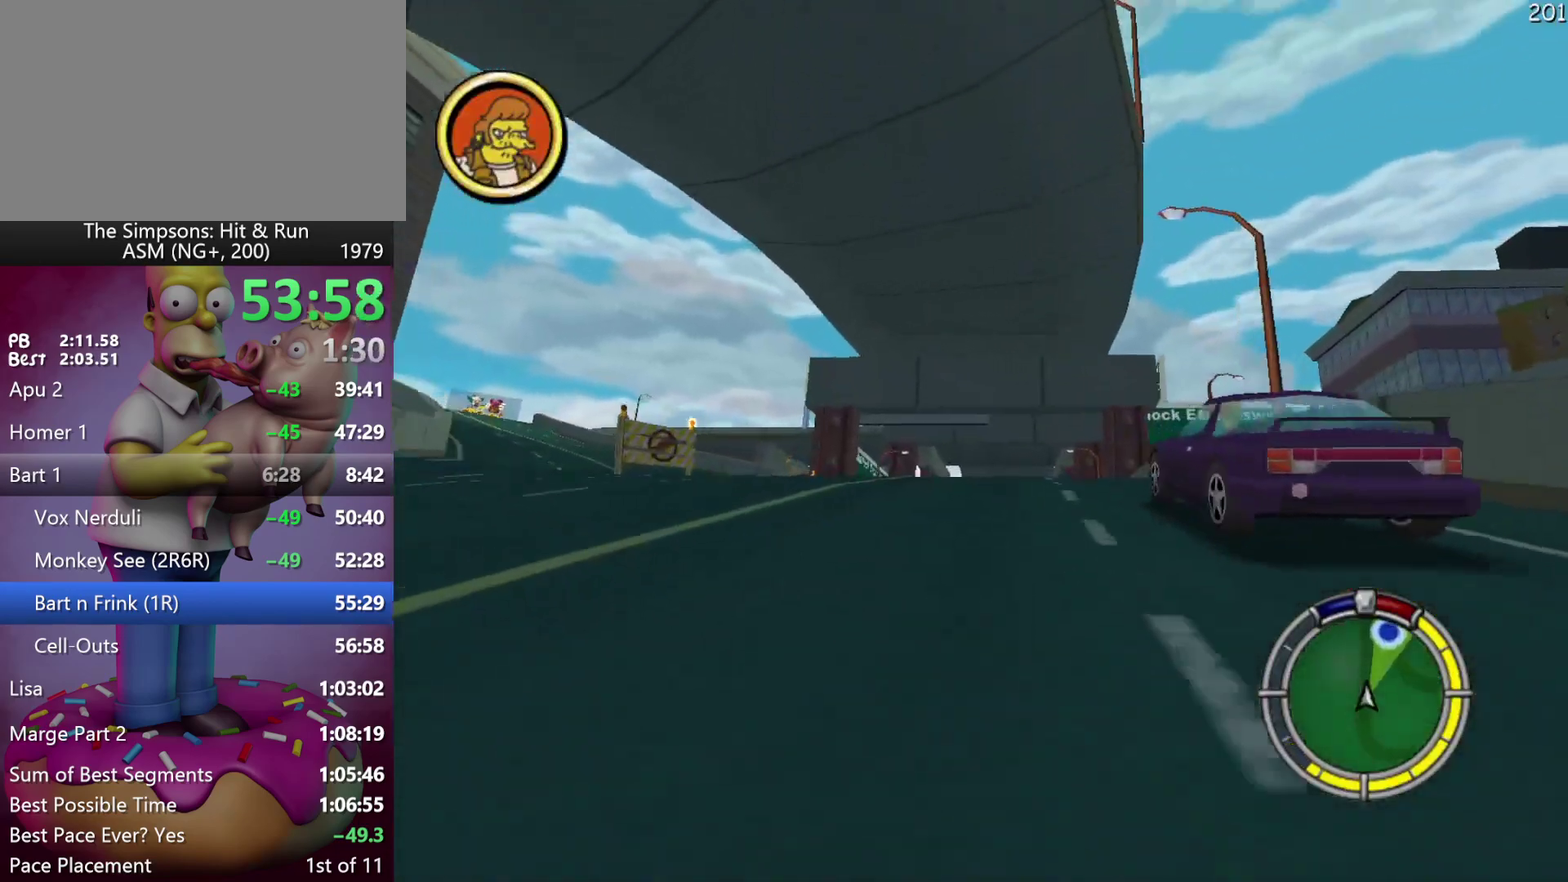
{"buttons": ["R2"], "left_stick": "center", "events": []}
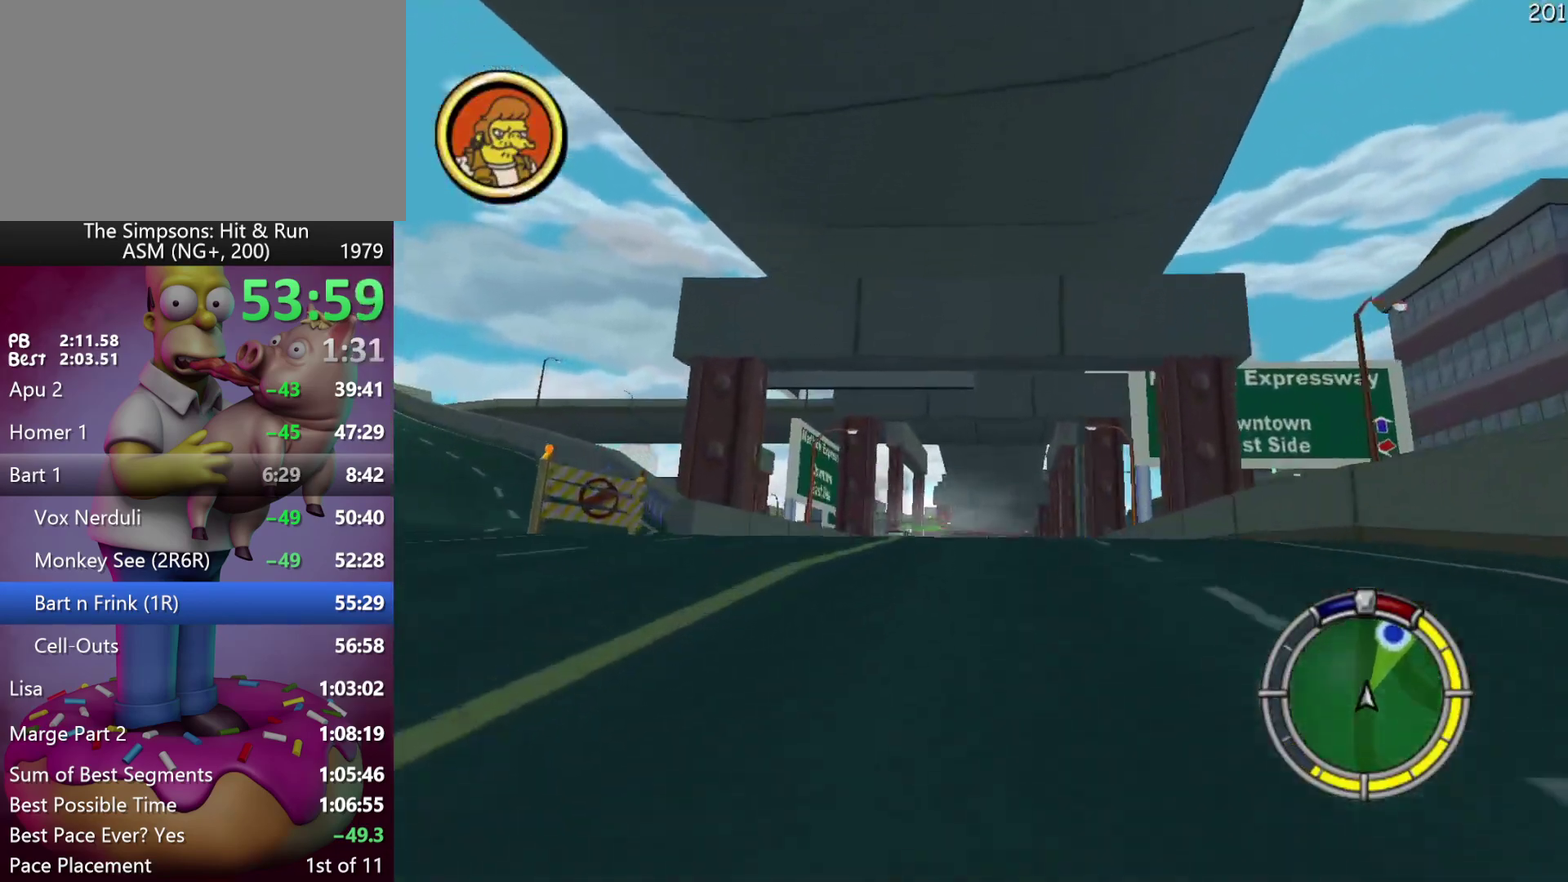
{"buttons": ["R2"], "left_stick": "center", "events": [[200, "left_stick", "left"], [300, "left_stick", "center"]]}
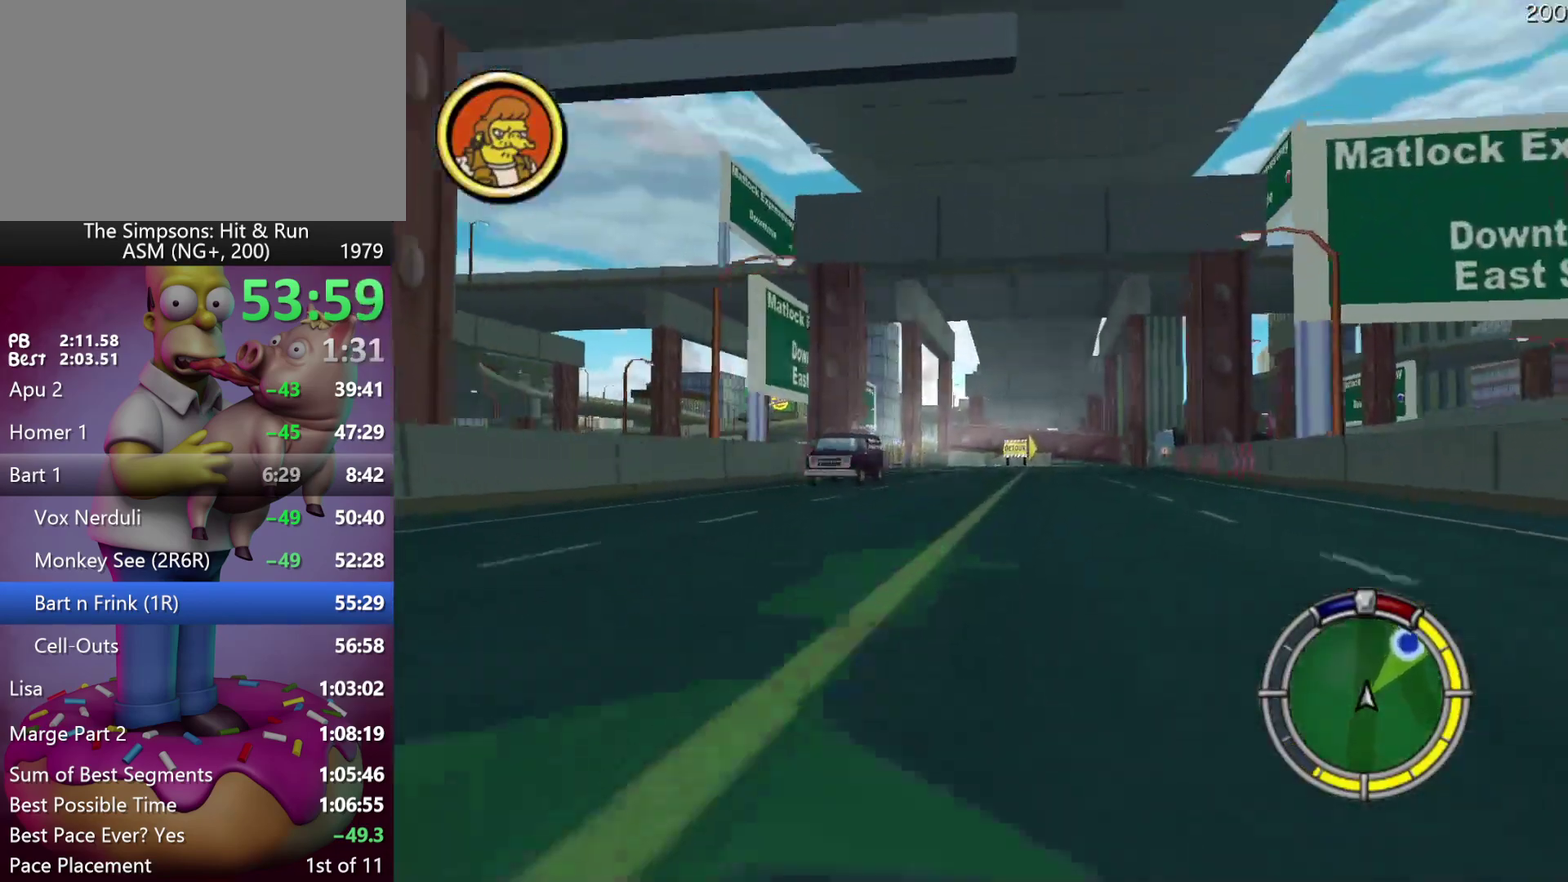
{"buttons": ["X", "R2"], "left_stick": "right", "events": [[250, "left_stick", "right"], [467, "X", "down"]]}
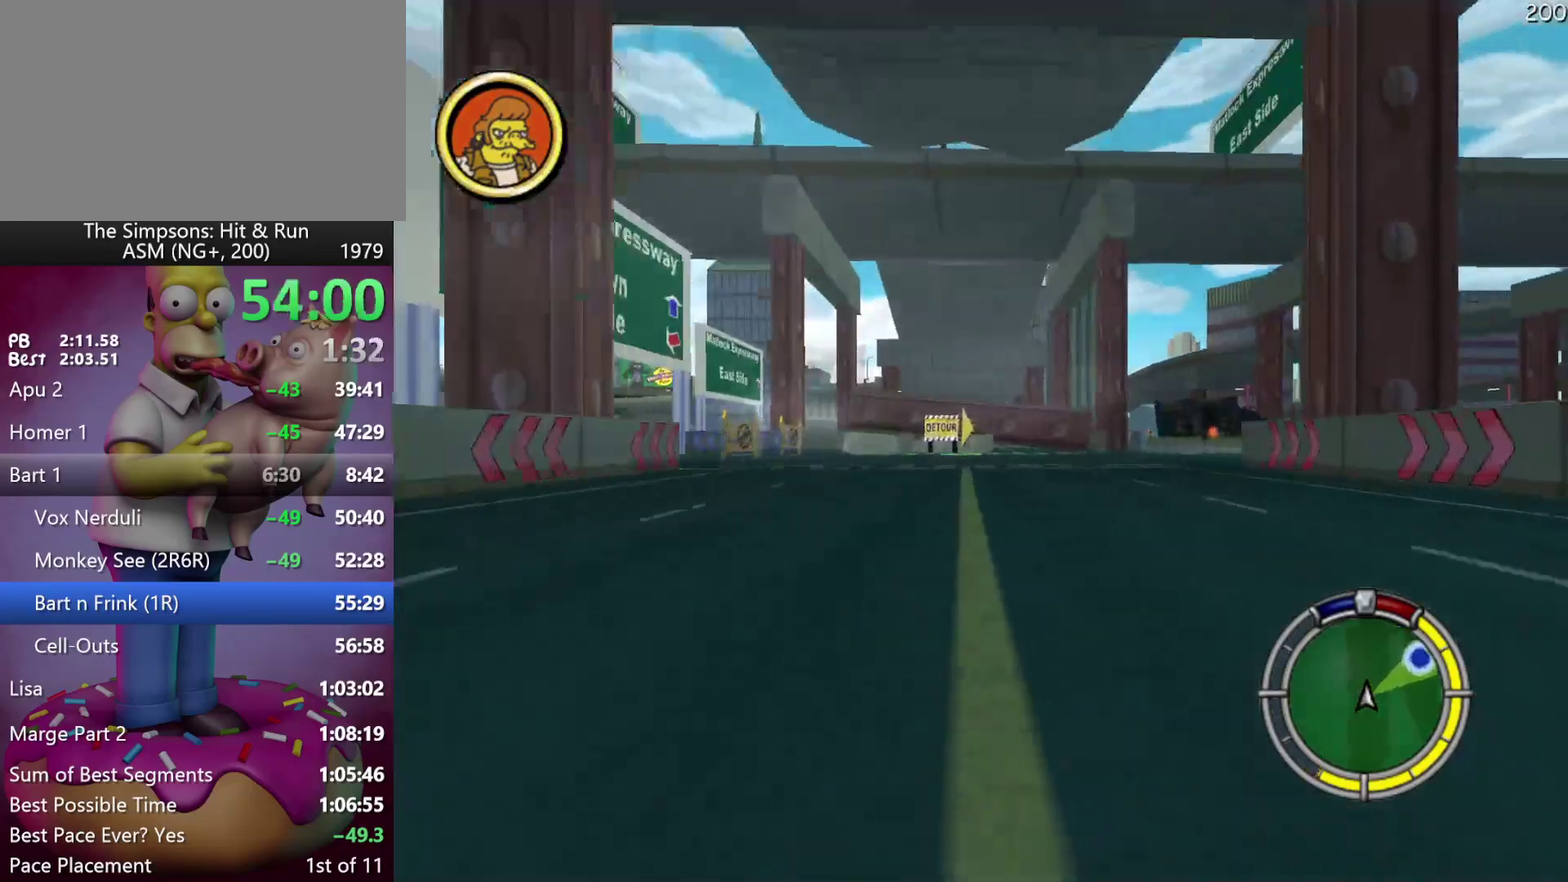
{"buttons": ["X", "R2"], "left_stick": "right", "events": [[167, "R2", "up"], [217, "L2", "down"], [433, "R2", "down"], [450, "L2", "up"]]}
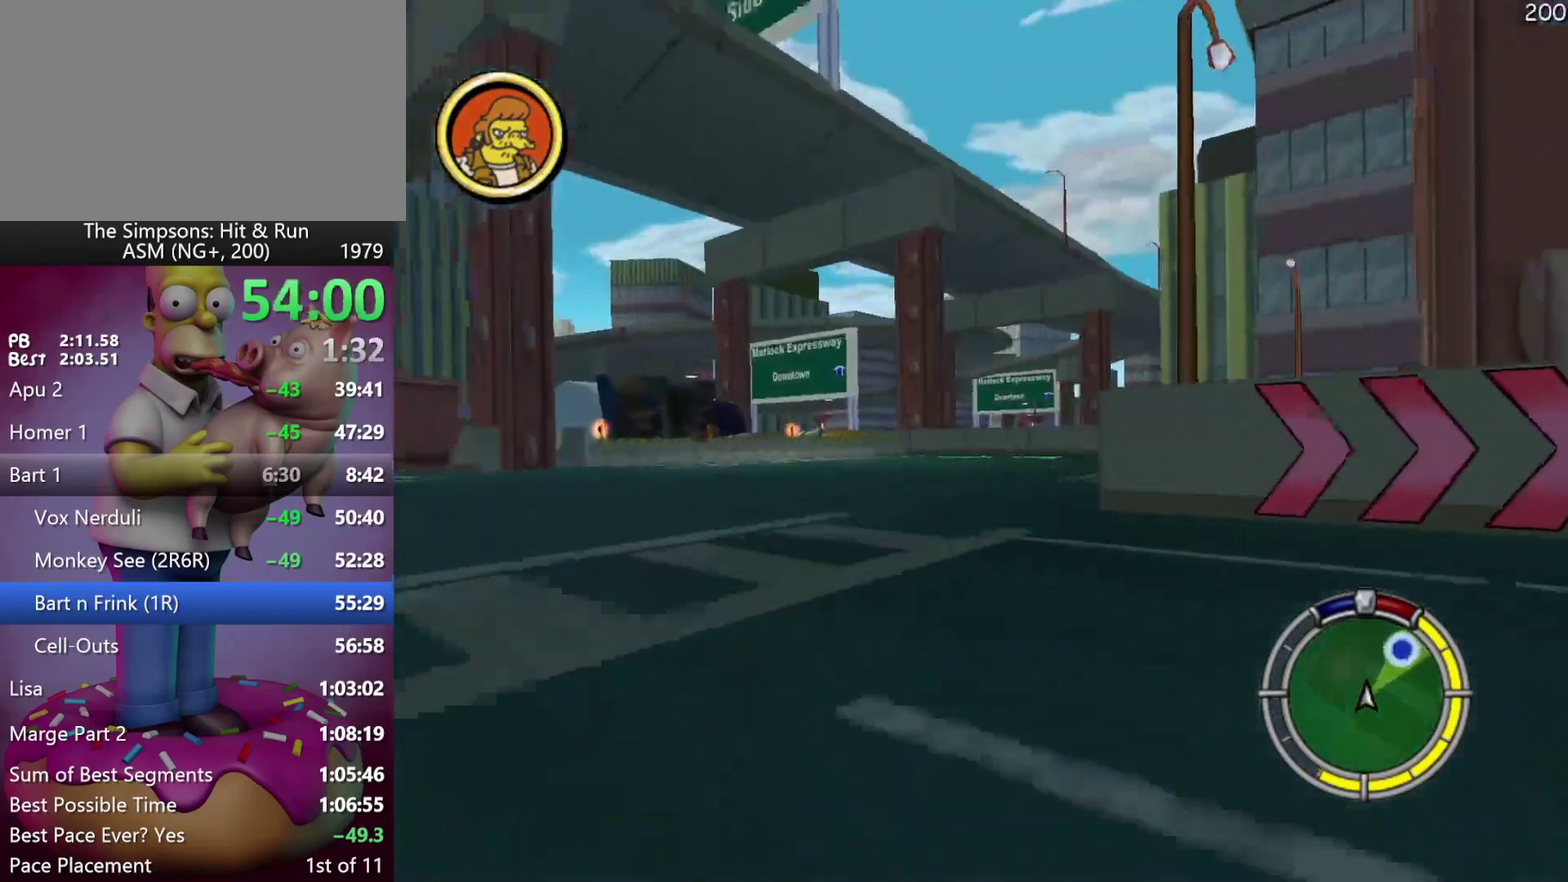
{"buttons": ["R2"], "left_stick": "right", "events": [[200, "X", "up"]]}
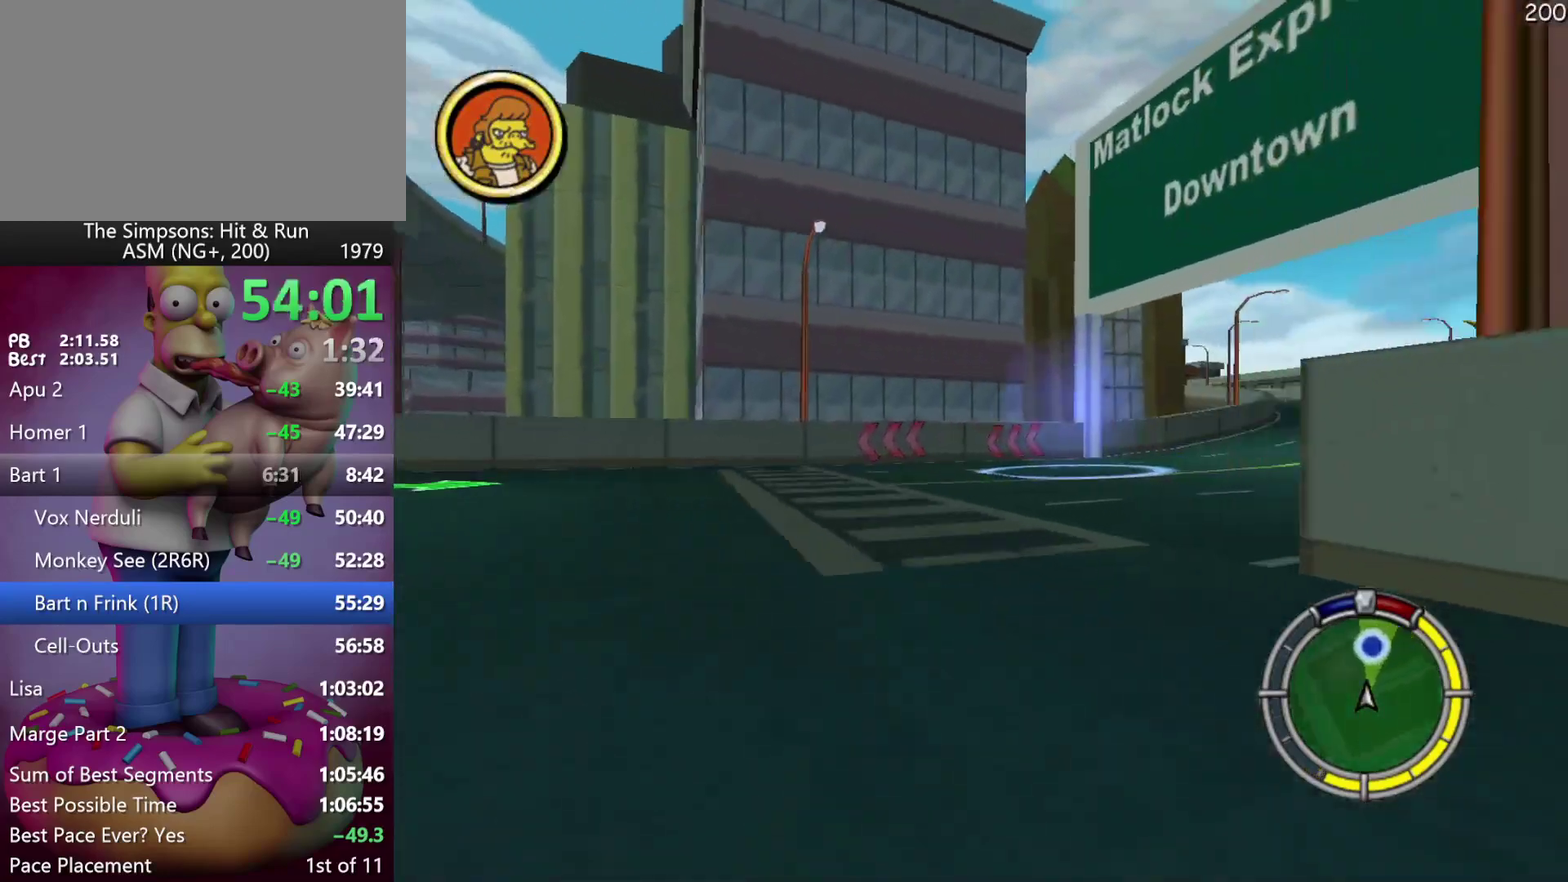
{"buttons": ["R2"], "left_stick": "right", "events": [[83, "R2", "up"], [233, "R2", "down"]]}
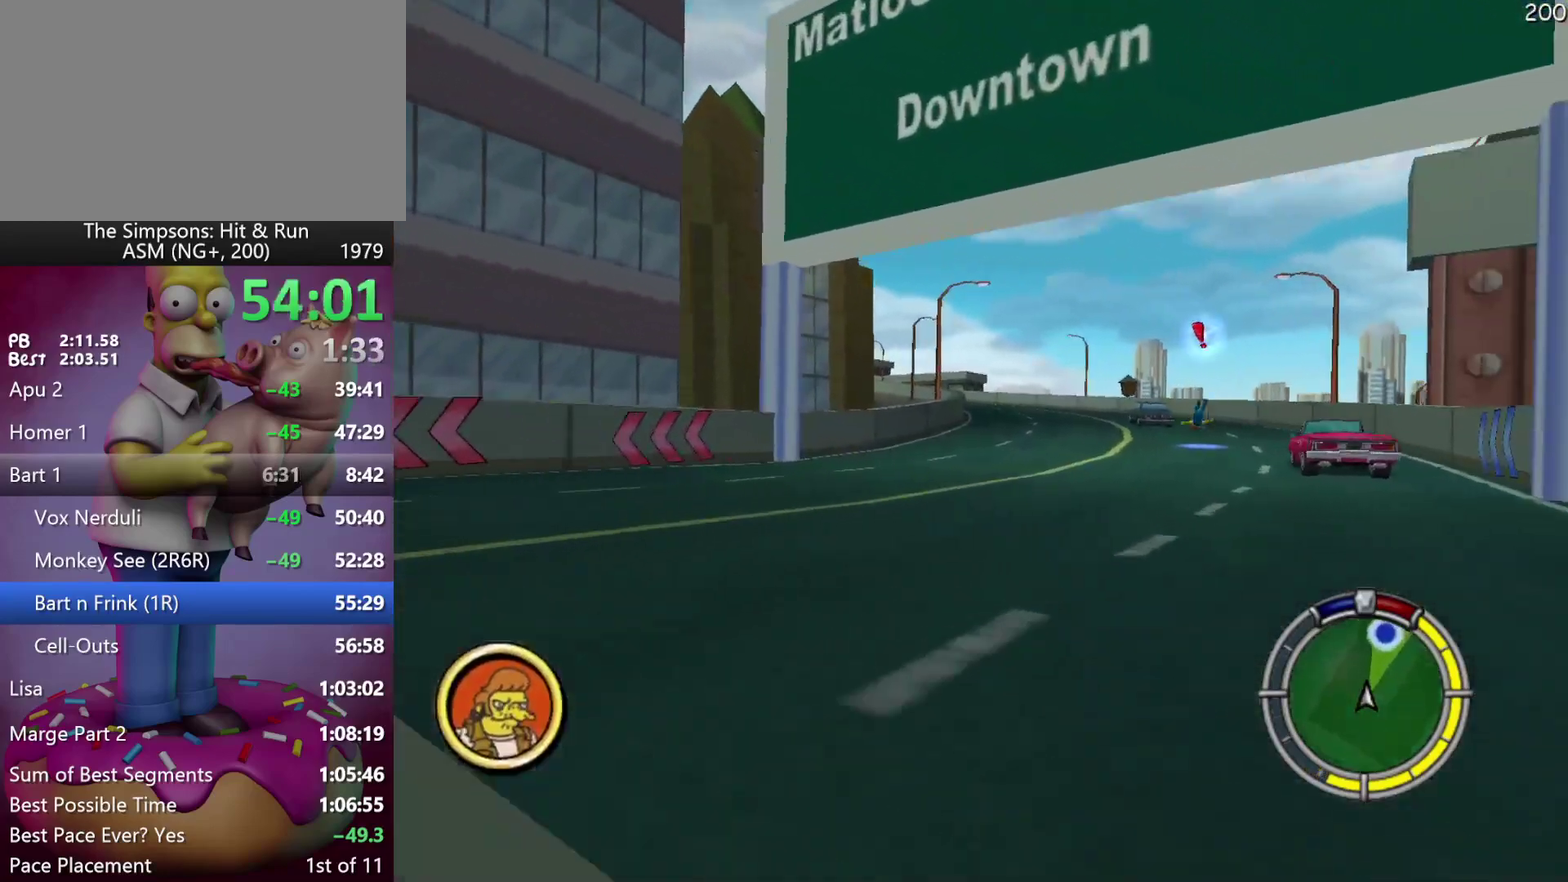
{"buttons": ["R2"], "left_stick": "right", "events": [[183, "left_stick", "center"], [467, "left_stick", "right"]]}
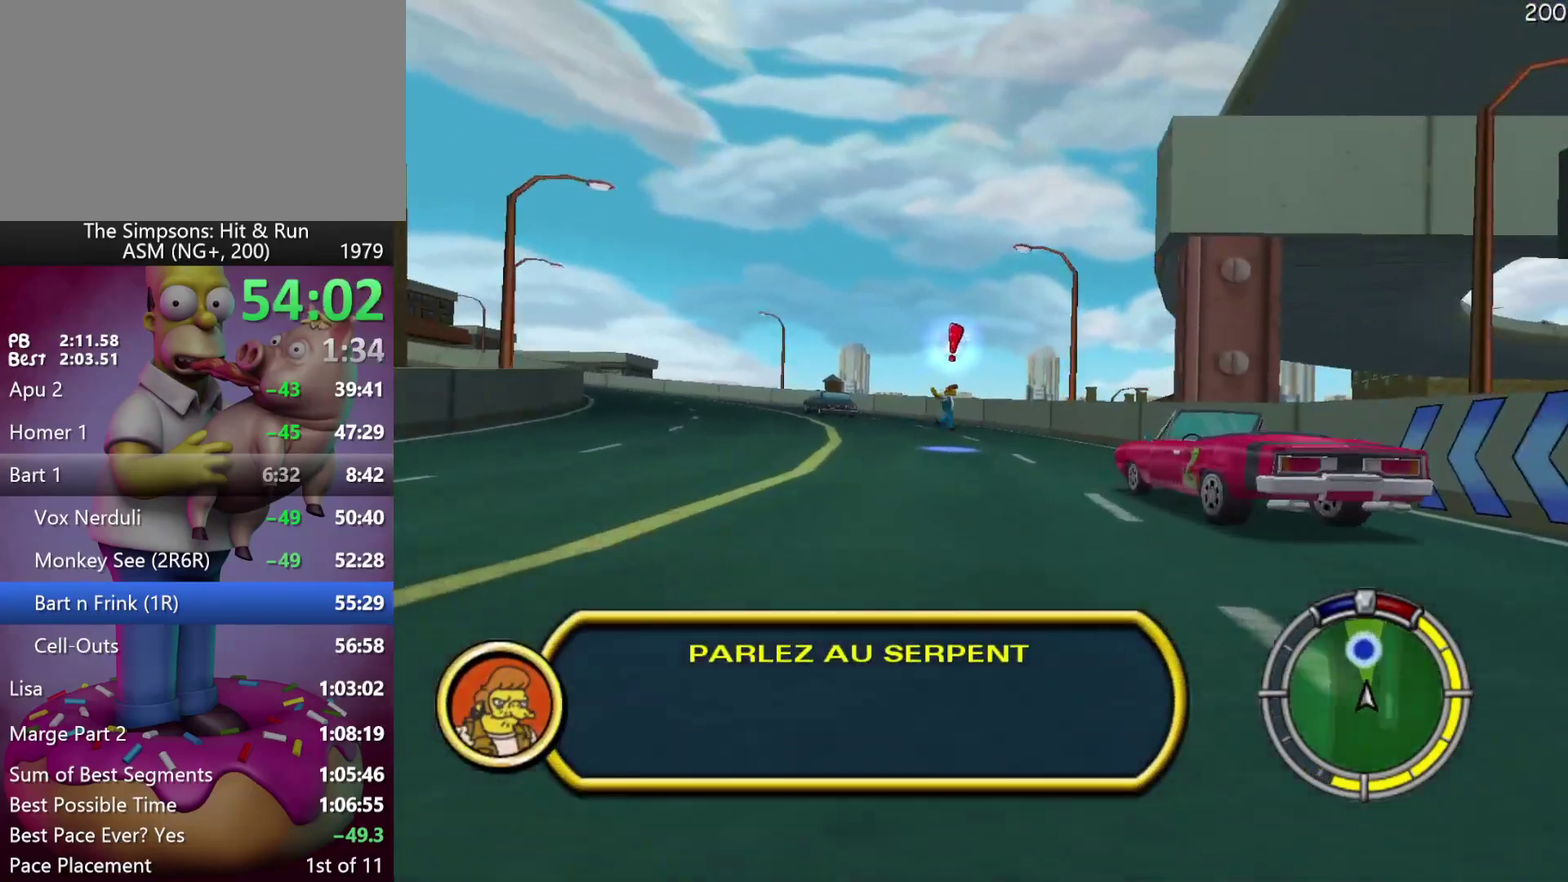
{"buttons": ["X", "Y", "R1"], "left_stick": "center", "events": [[117, "R2", "up"], [133, "left_stick", "center"], [217, "Y", "down"], [267, "X", "down"], [317, "R1", "down"], [400, "R1", "up"], [483, "R1", "down"]]}
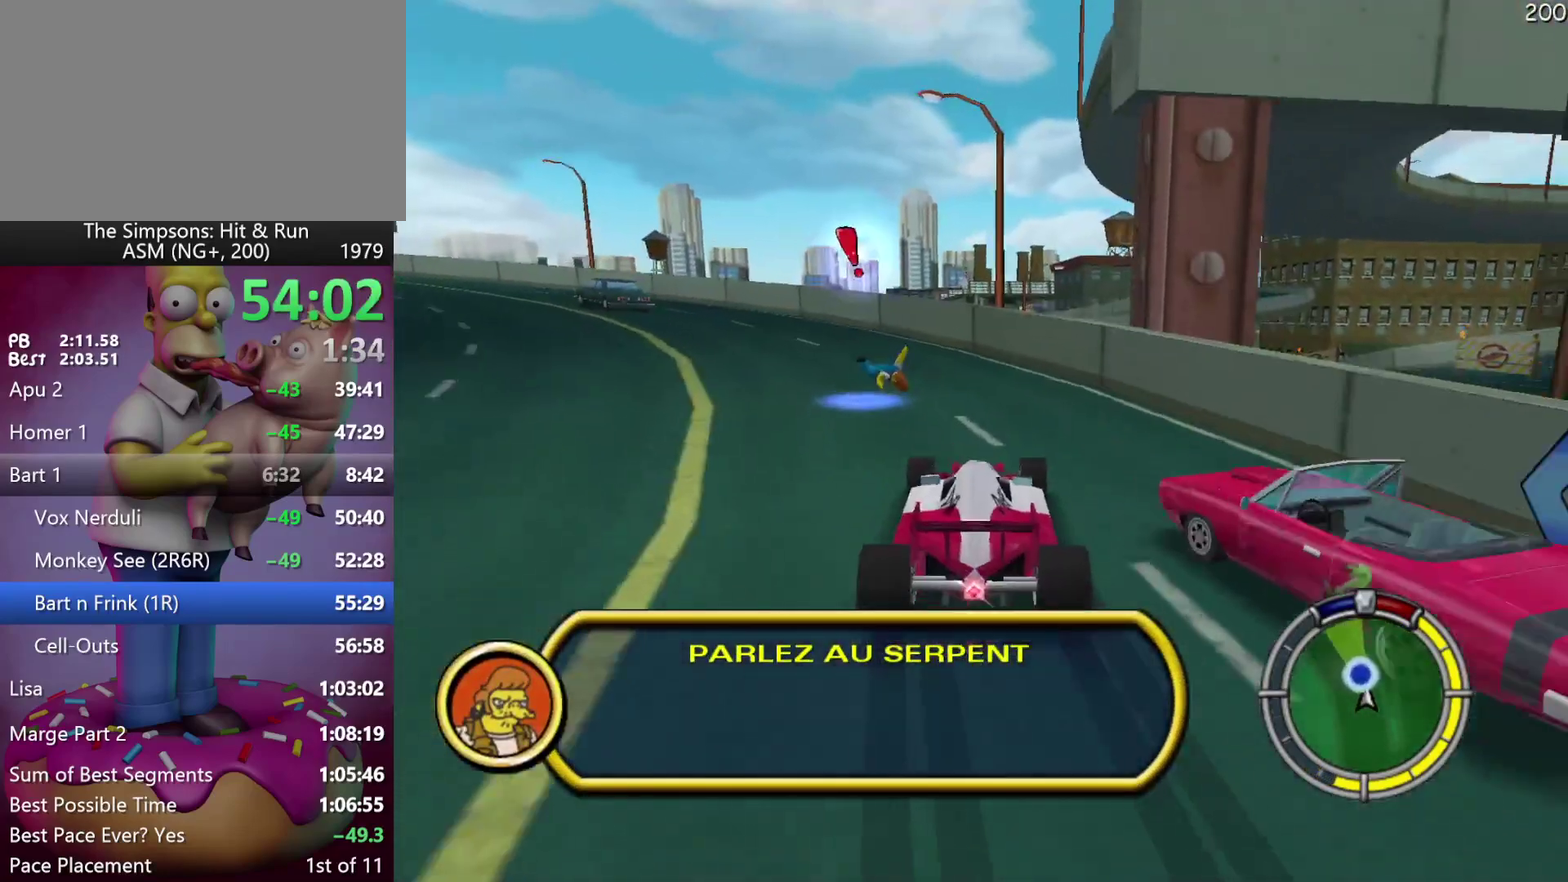
{"buttons": ["X", "Y", "L2"], "left_stick": "down-right", "events": [[17, "L2", "down"], [117, "R1", "up"], [217, "L2", "up"], [233, "X", "up"], [267, "Y", "up"], [267, "left_stick", "right"], [383, "Y", "down"], [400, "L2", "down"], [400, "left_stick", "down-right"], [450, "X", "down"]]}
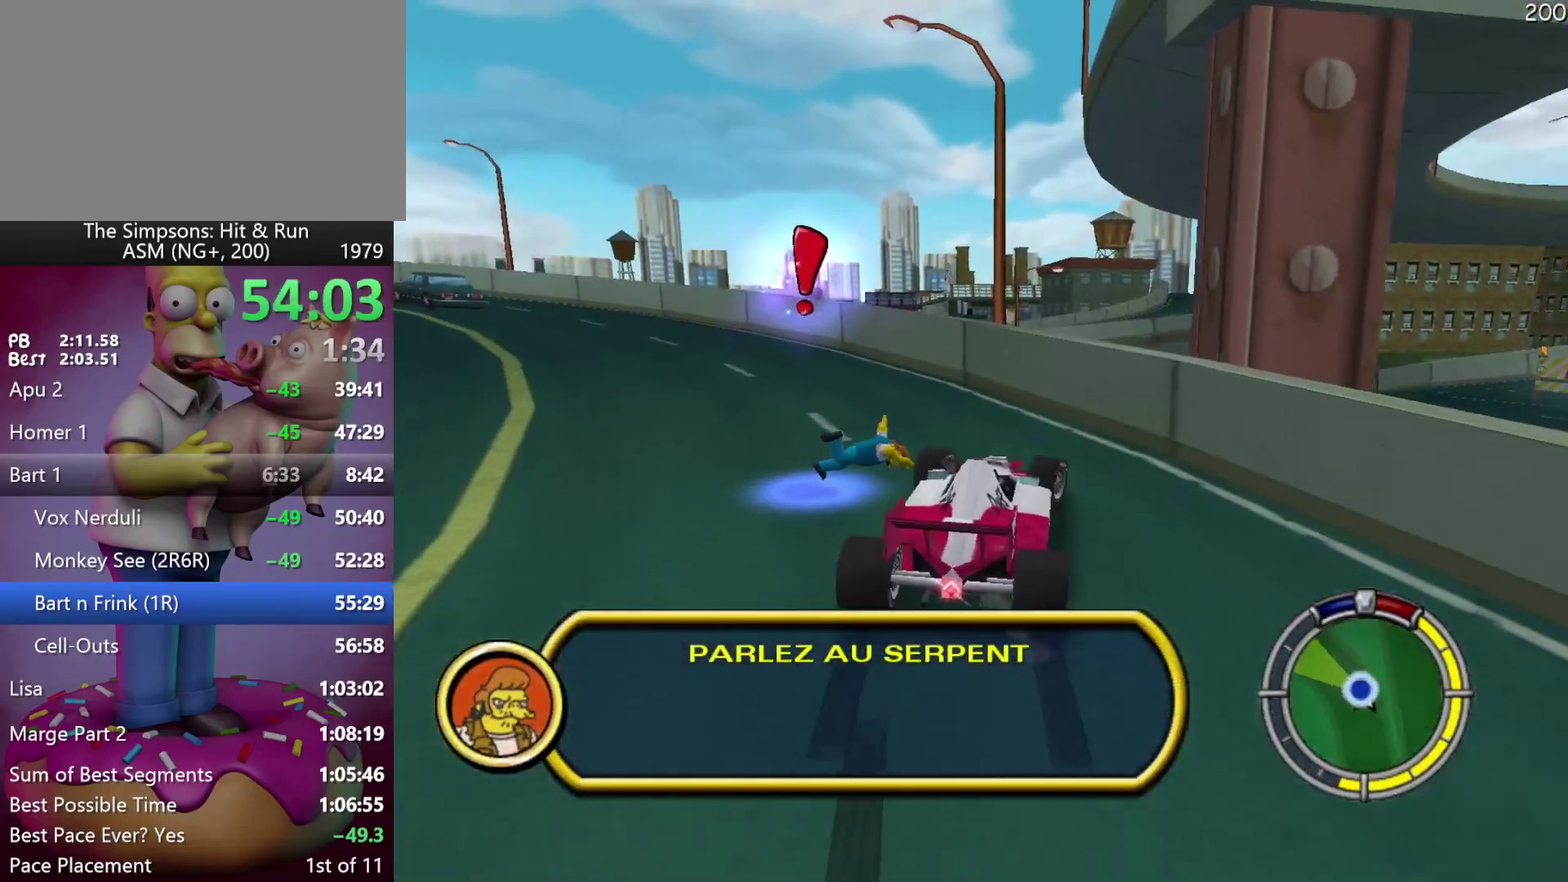
{"buttons": [], "left_stick": "left", "events": [[83, "X", "up"], [117, "Y", "up"], [150, "left_stick", "center"], [183, "Y", "down"], [250, "L2", "up"], [300, "Y", "up"], [450, "left_stick", "left"]]}
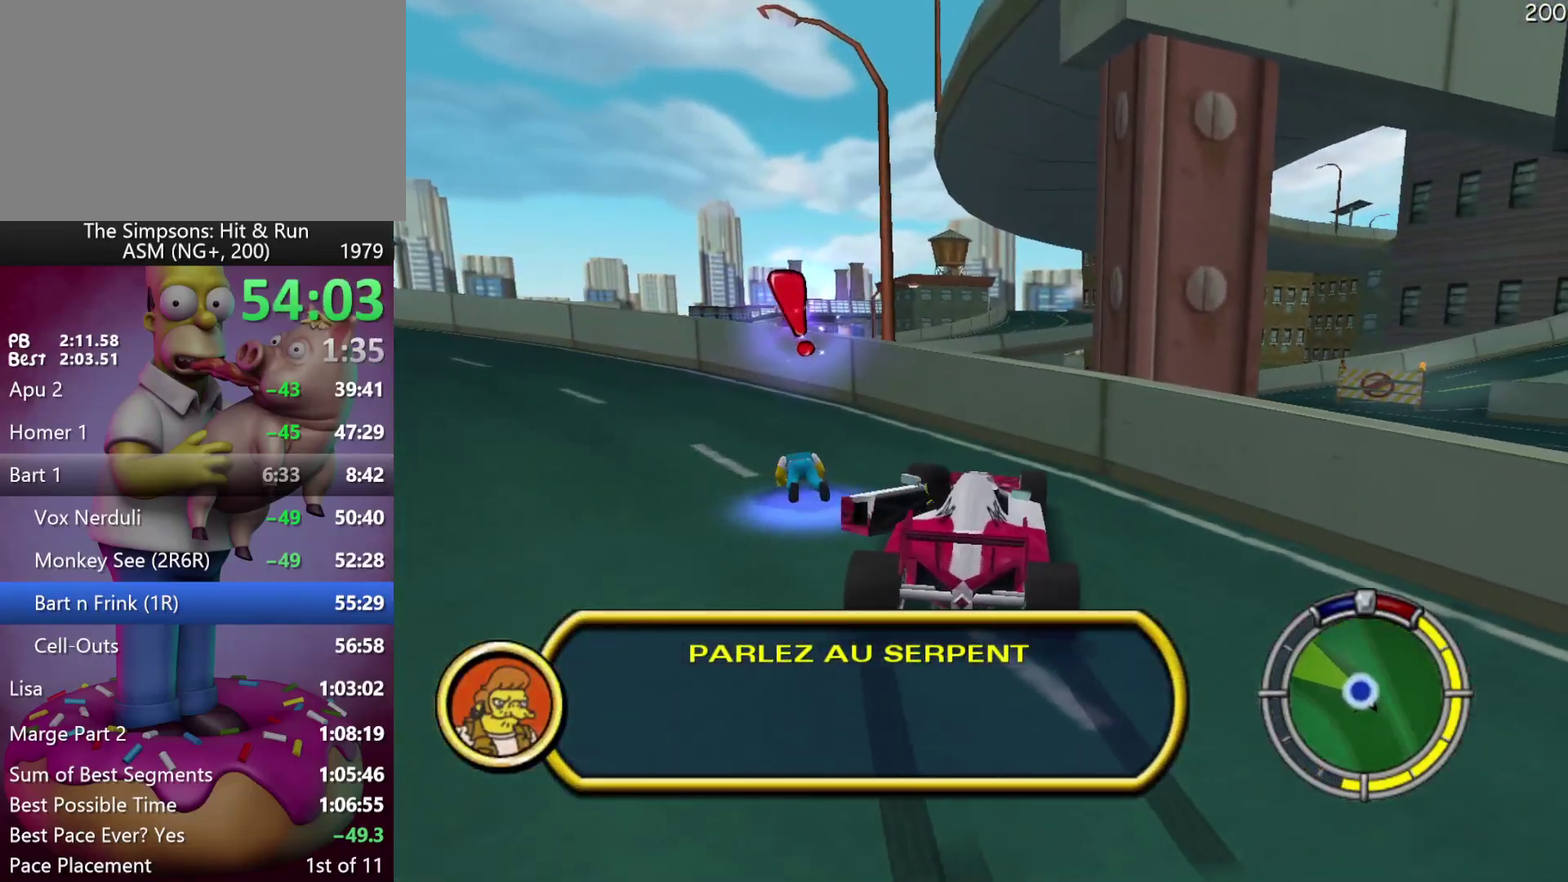
{"buttons": [], "left_stick": "up-left", "events": [[167, "left_stick", "up-left"]]}
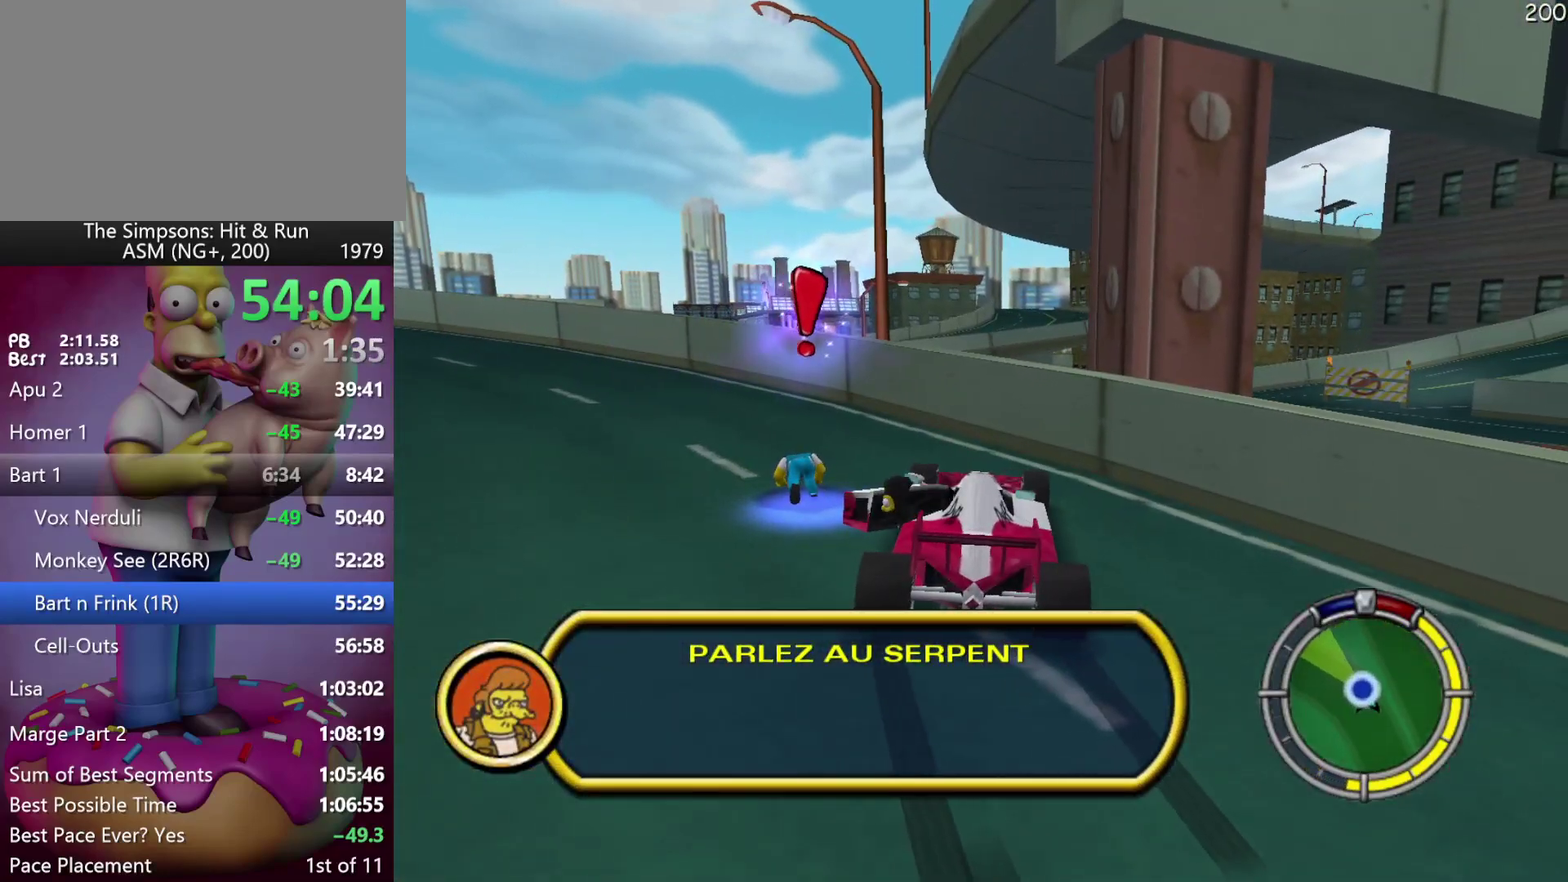
{"buttons": ["R2"], "left_stick": "up", "events": [[333, "R2", "down"], [467, "left_stick", "up"]]}
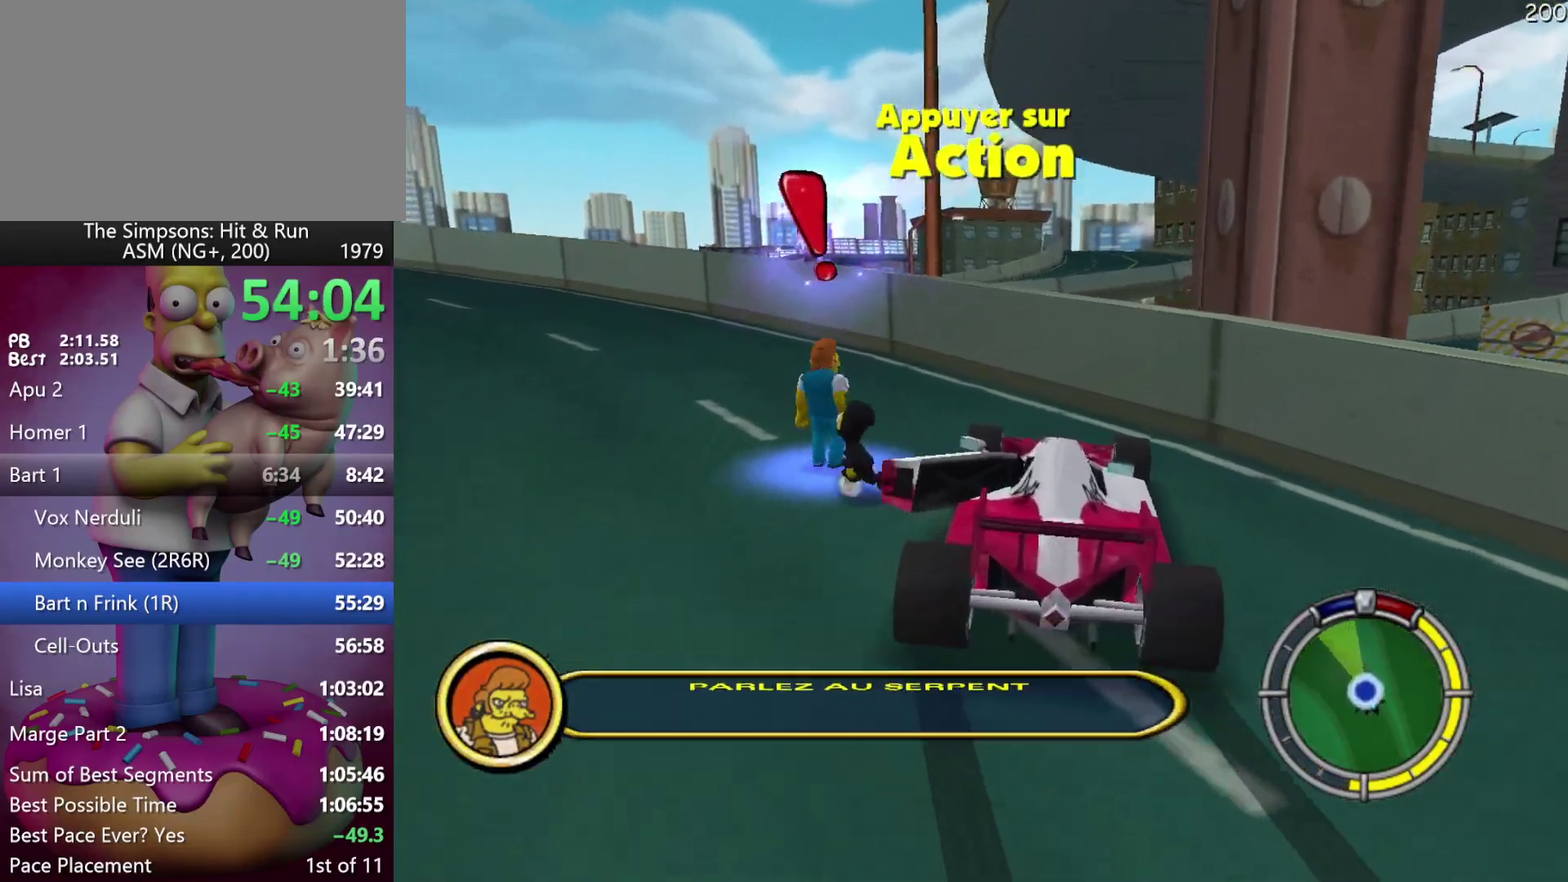
{"buttons": [], "left_stick": "center", "events": [[33, "left_stick", "up-left"], [67, "Y", "down"], [133, "left_stick", "center"], [217, "R2", "up"], [233, "Y", "up"]]}
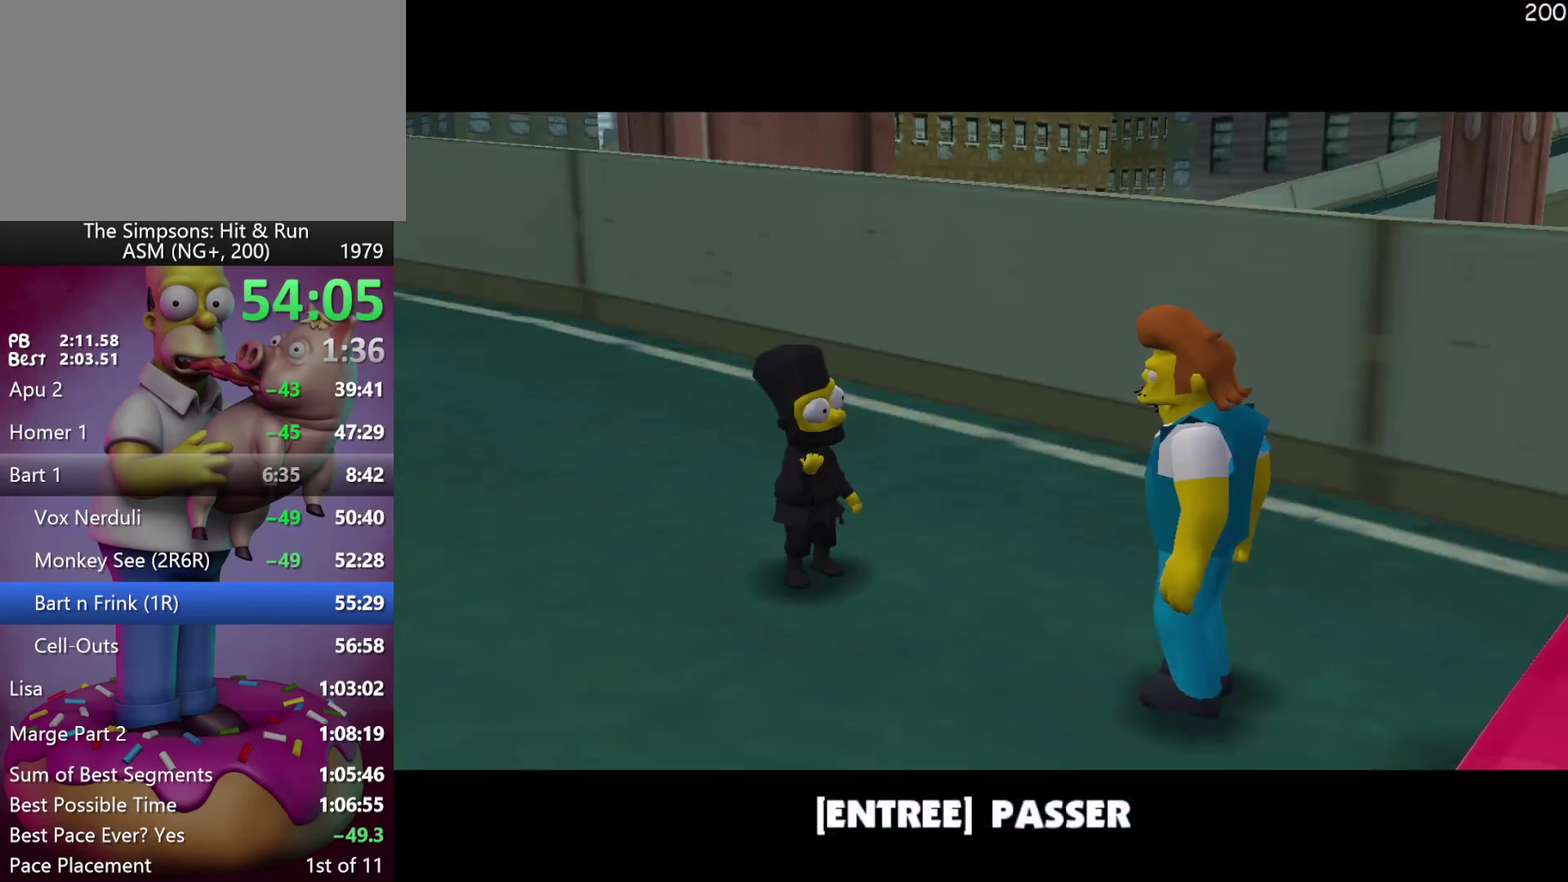
{"buttons": [], "left_stick": "center", "events": [[117, "B", "down"], [217, "B", "up"]]}
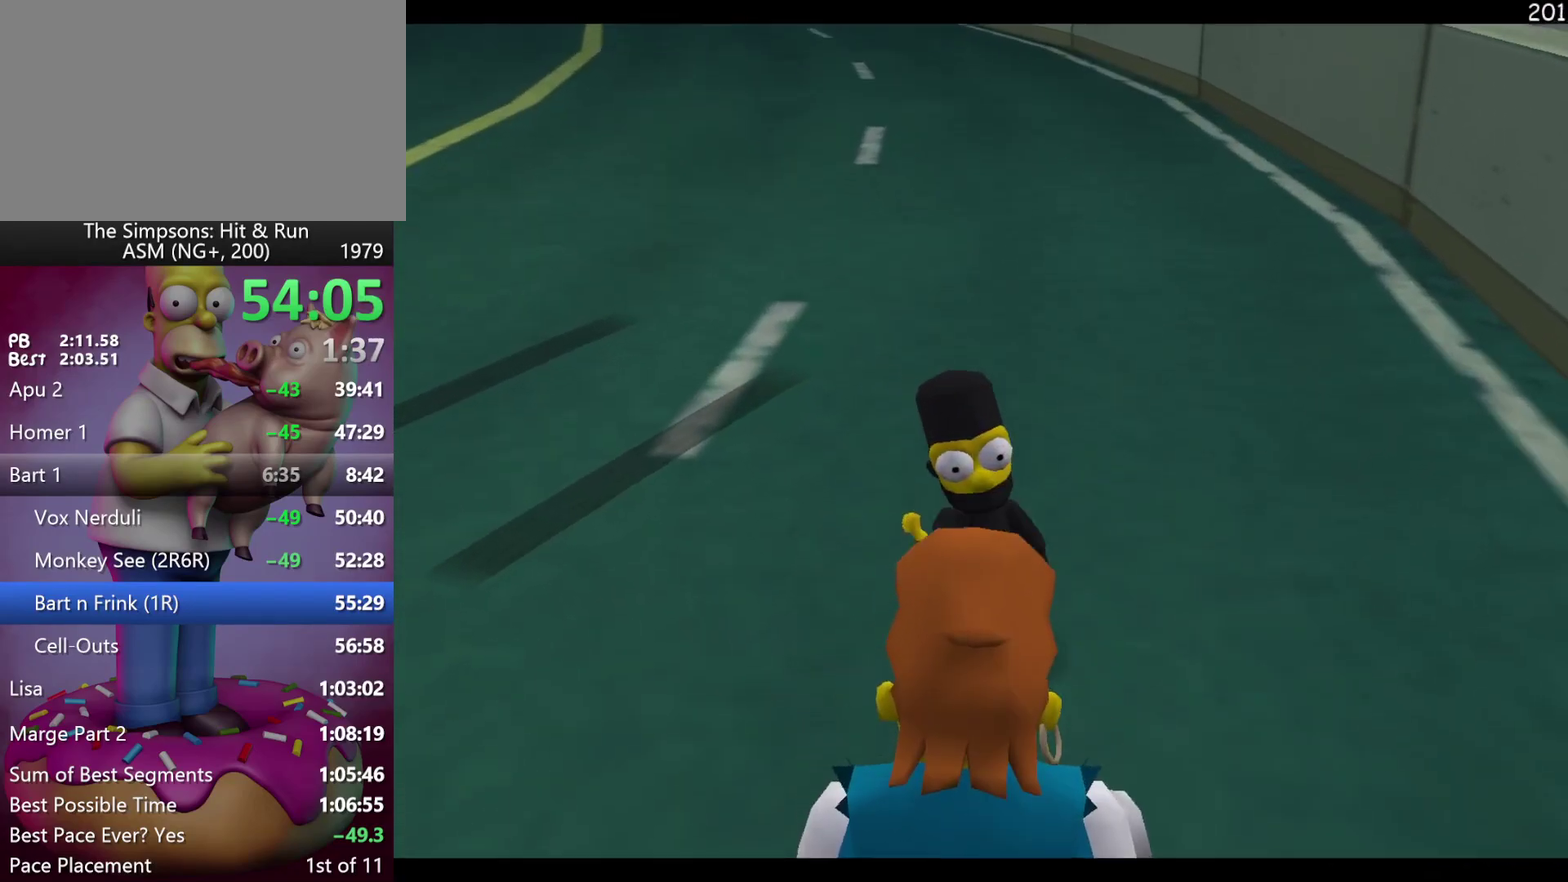
{"buttons": [], "left_stick": "left", "events": [[333, "left_stick", "left"]]}
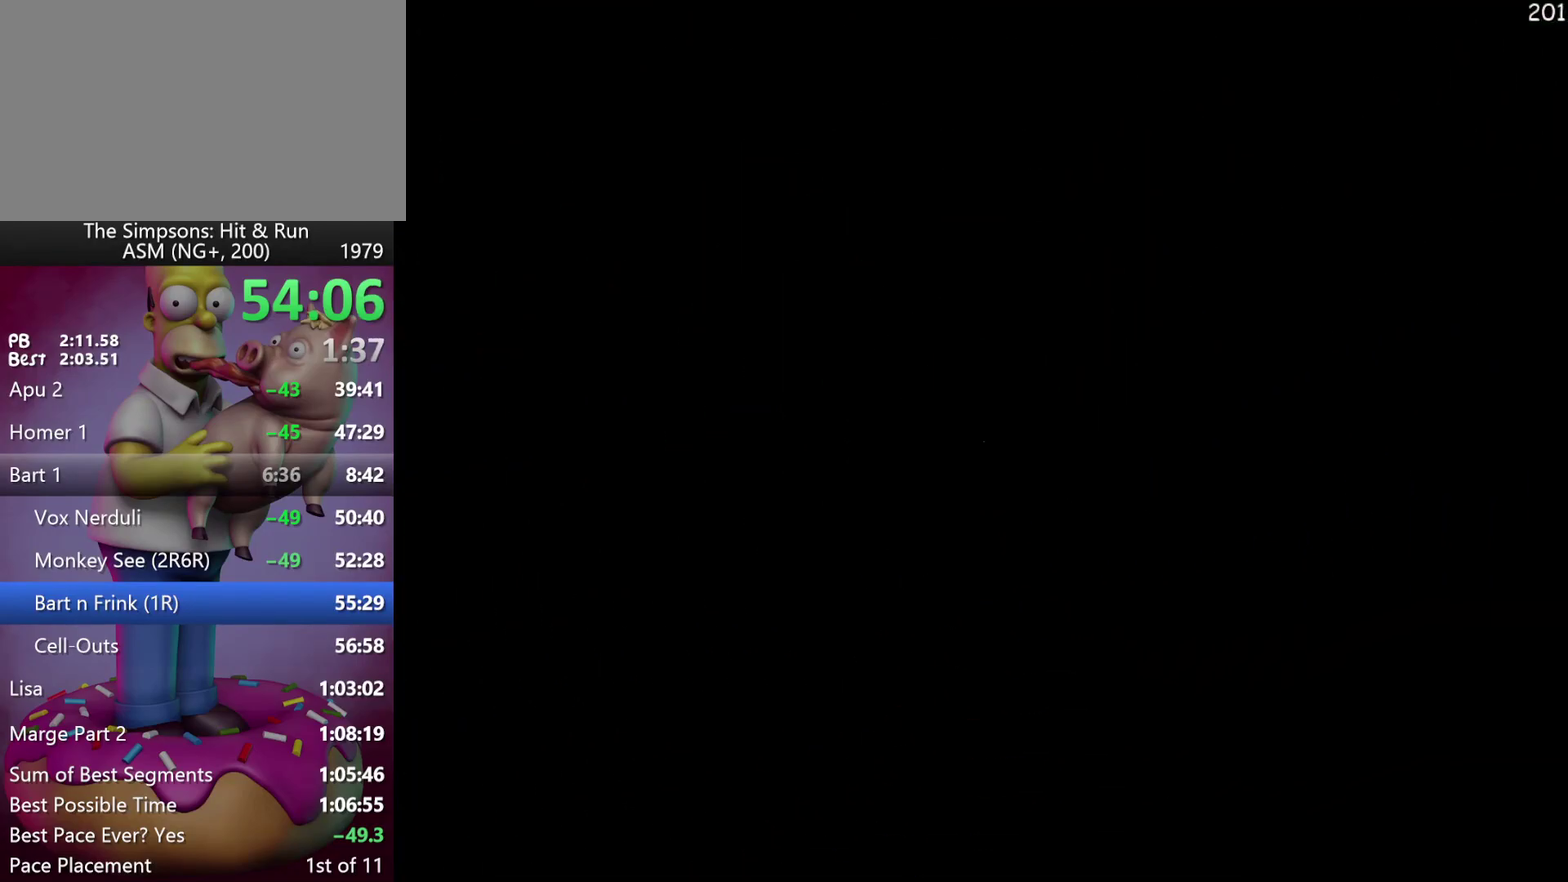
{"buttons": [], "left_stick": "left", "events": []}
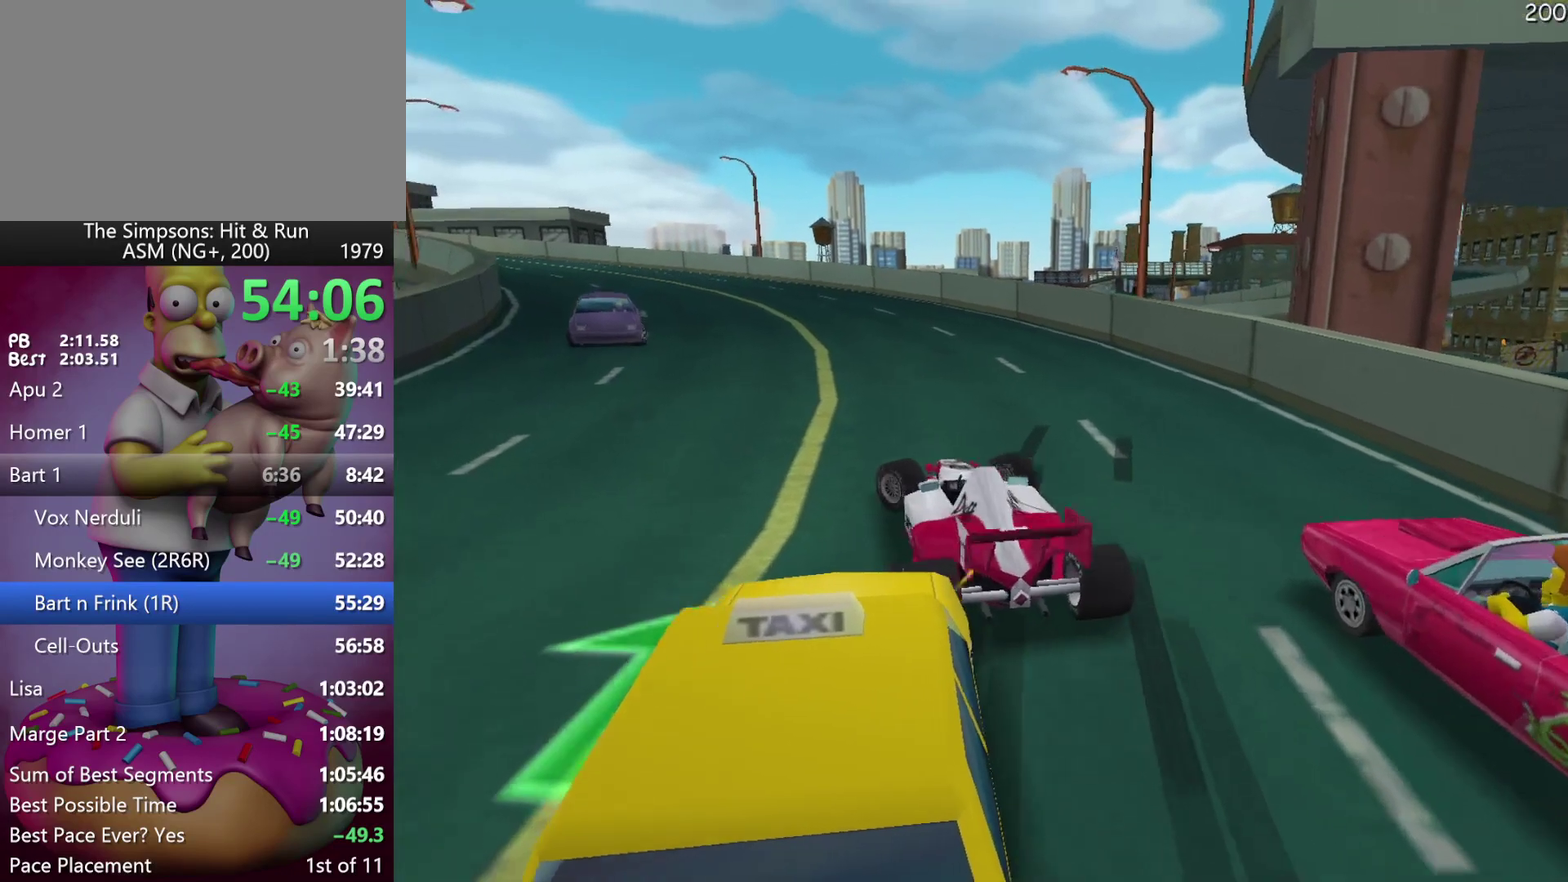
{"buttons": [], "left_stick": "left", "events": []}
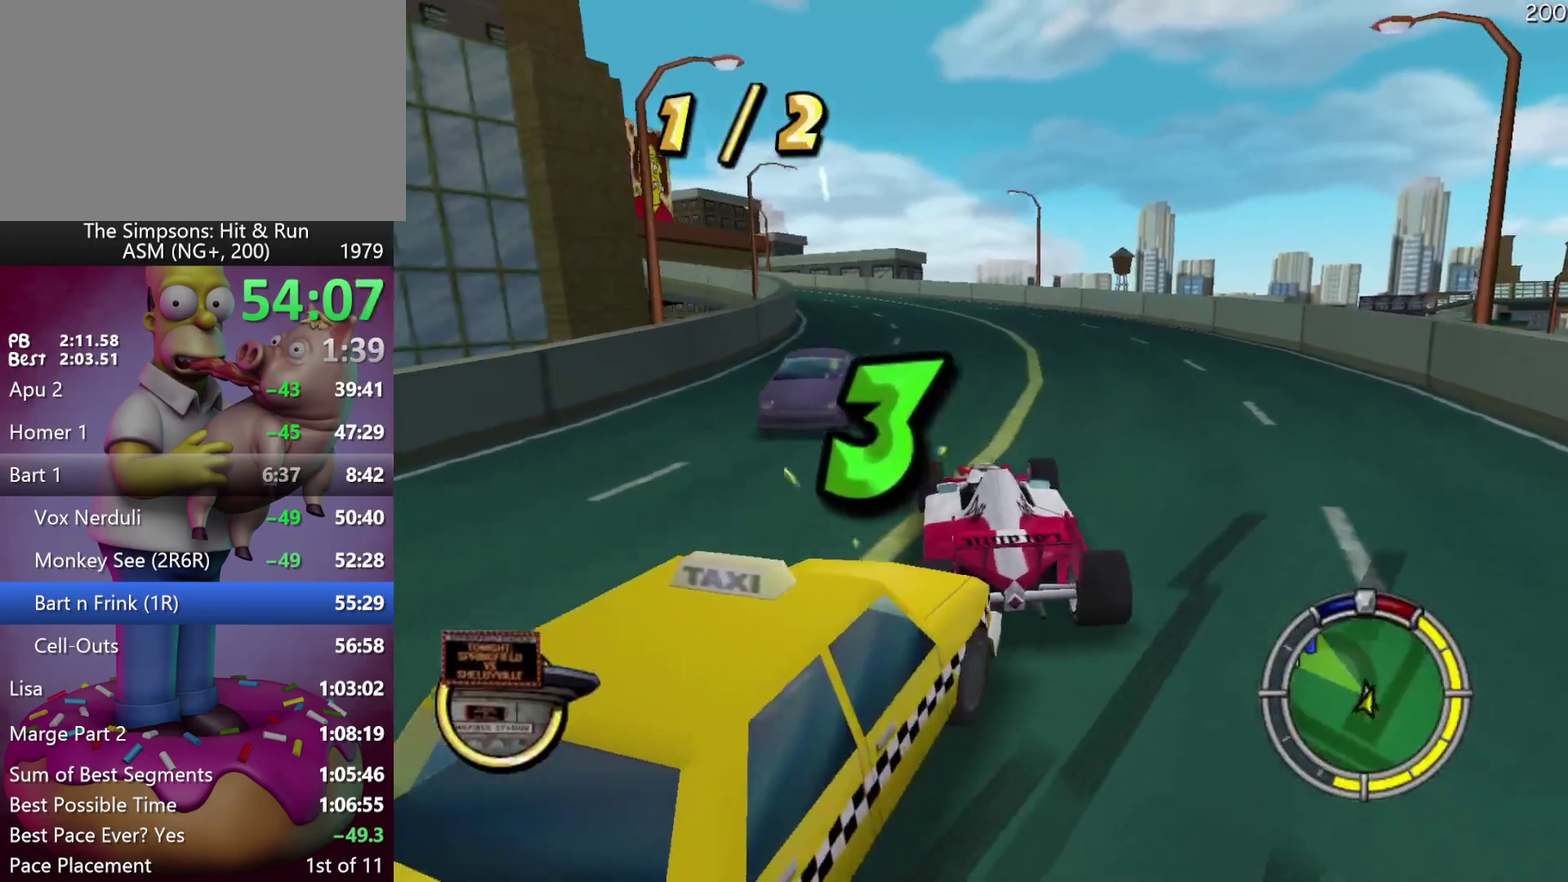
{"buttons": [], "left_stick": "left", "events": []}
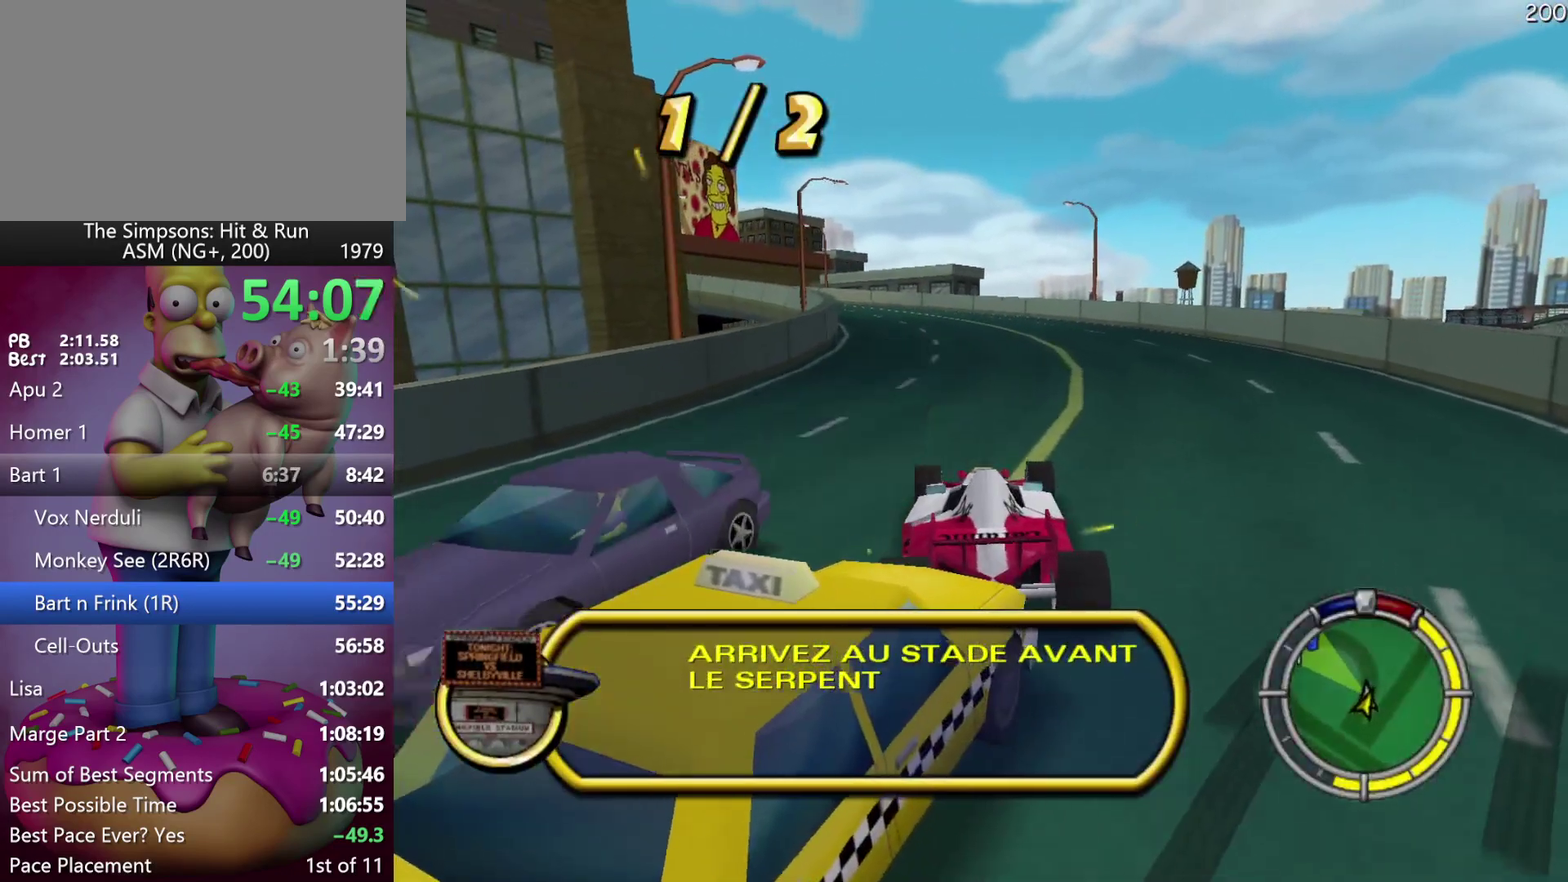
{"buttons": [], "left_stick": "left", "events": []}
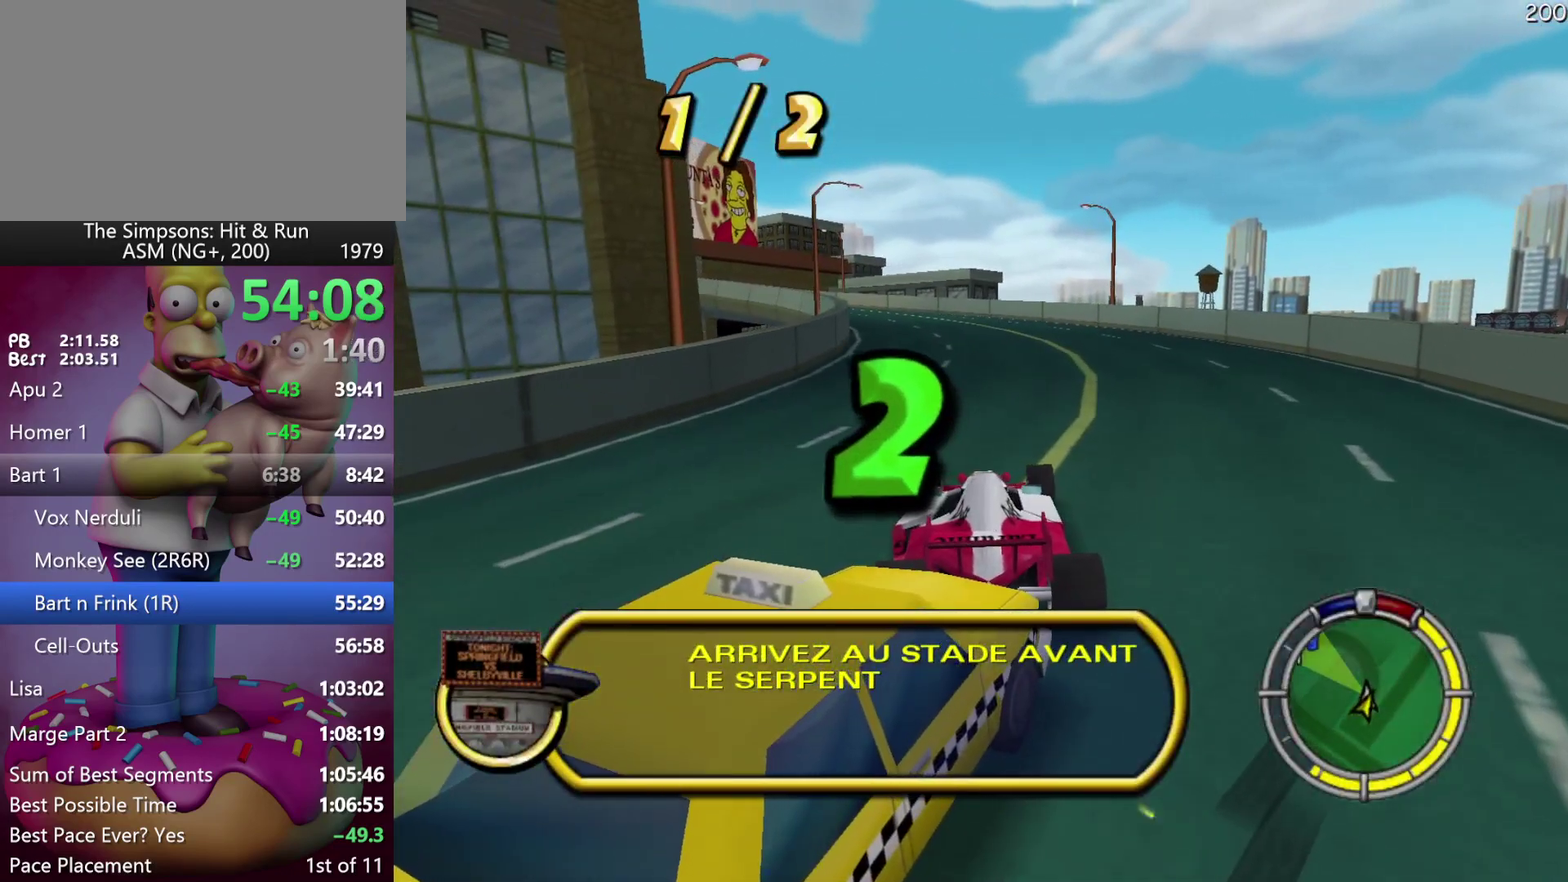
{"buttons": [], "left_stick": "left", "events": []}
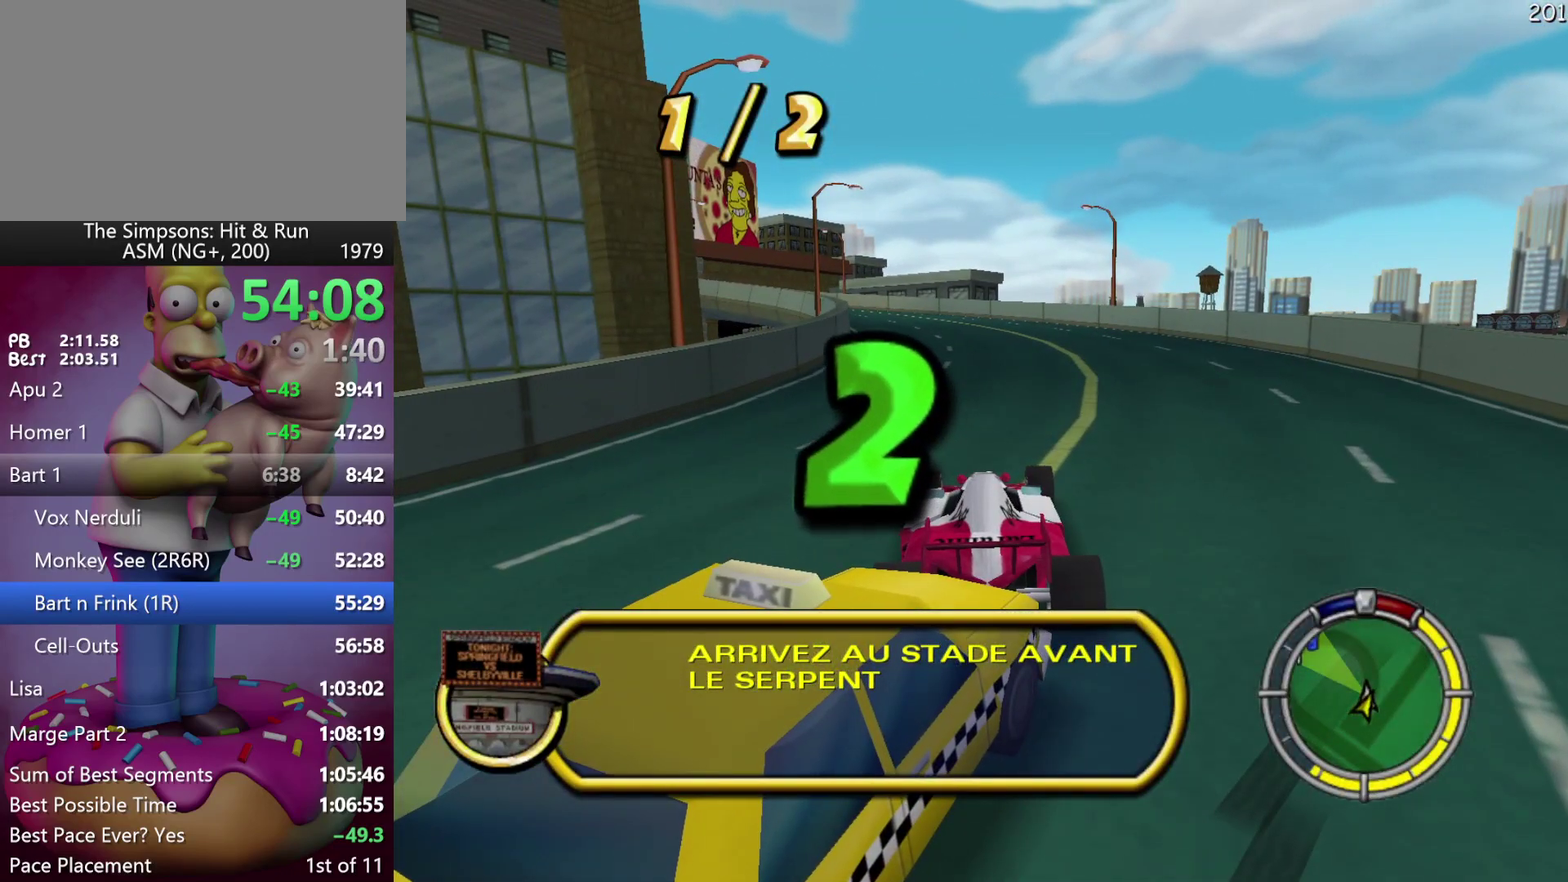
{"buttons": [], "left_stick": "left", "events": []}
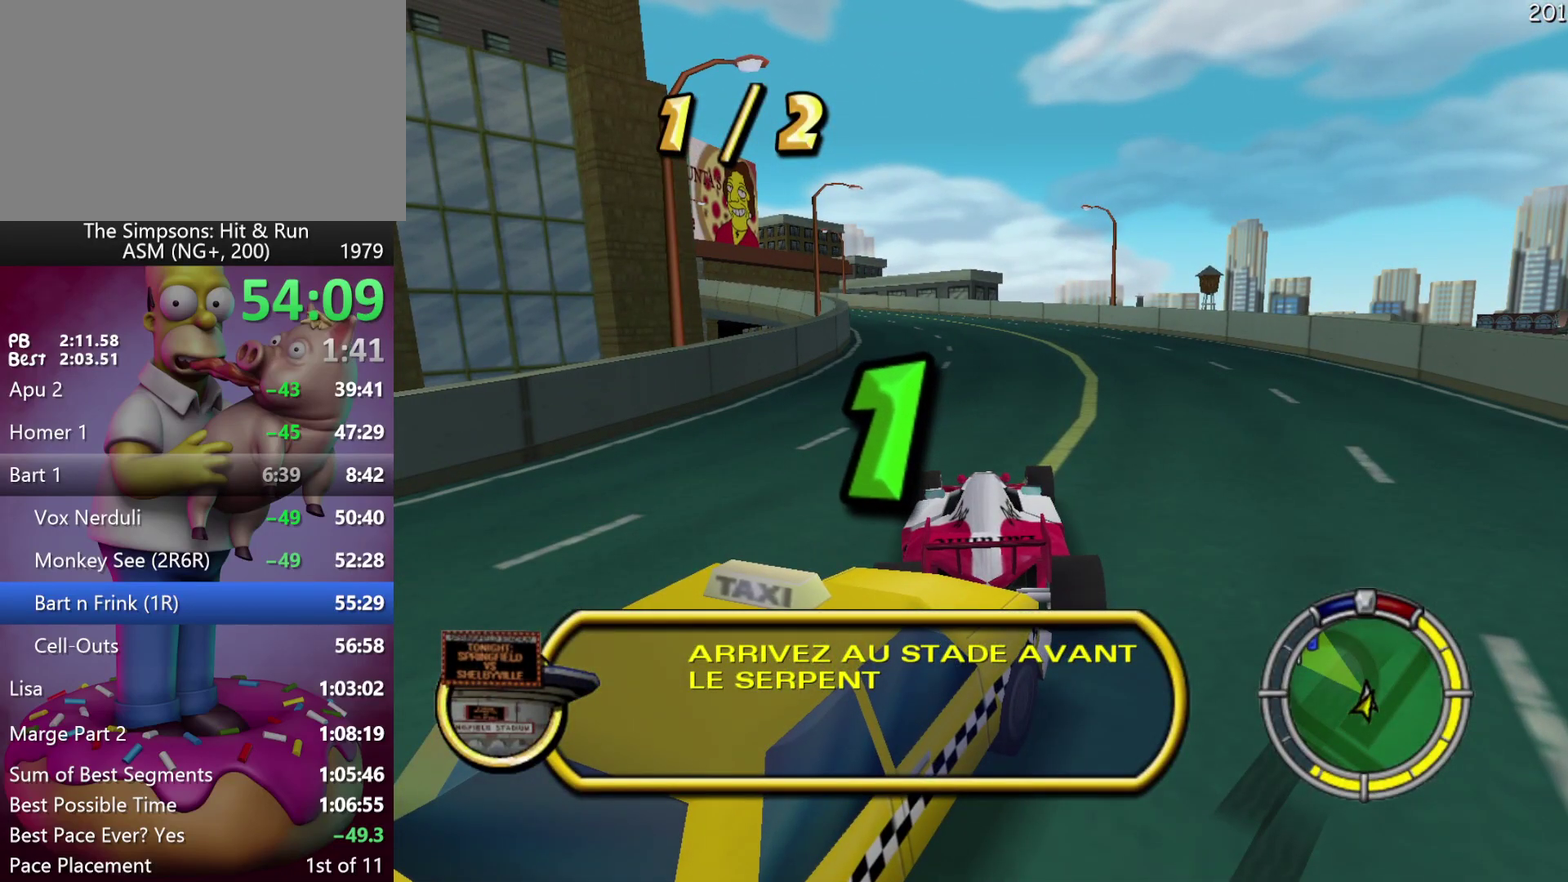
{"buttons": ["R2"], "left_stick": "left", "events": [[267, "R2", "down"]]}
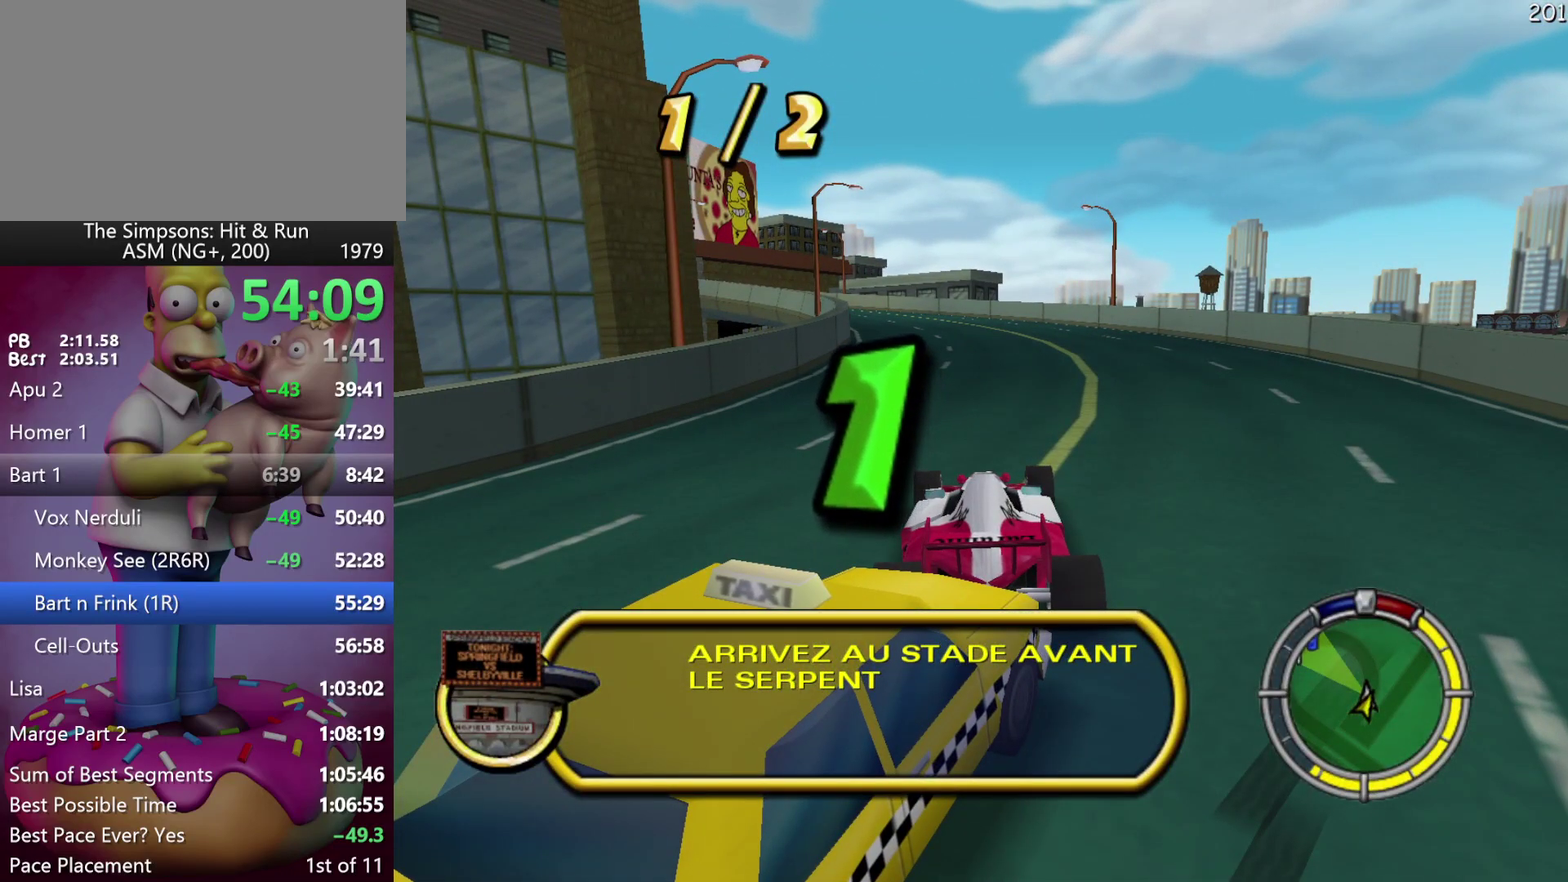
{"buttons": ["R2"], "left_stick": "left", "events": [[233, "R1", "down"], [317, "R1", "up"]]}
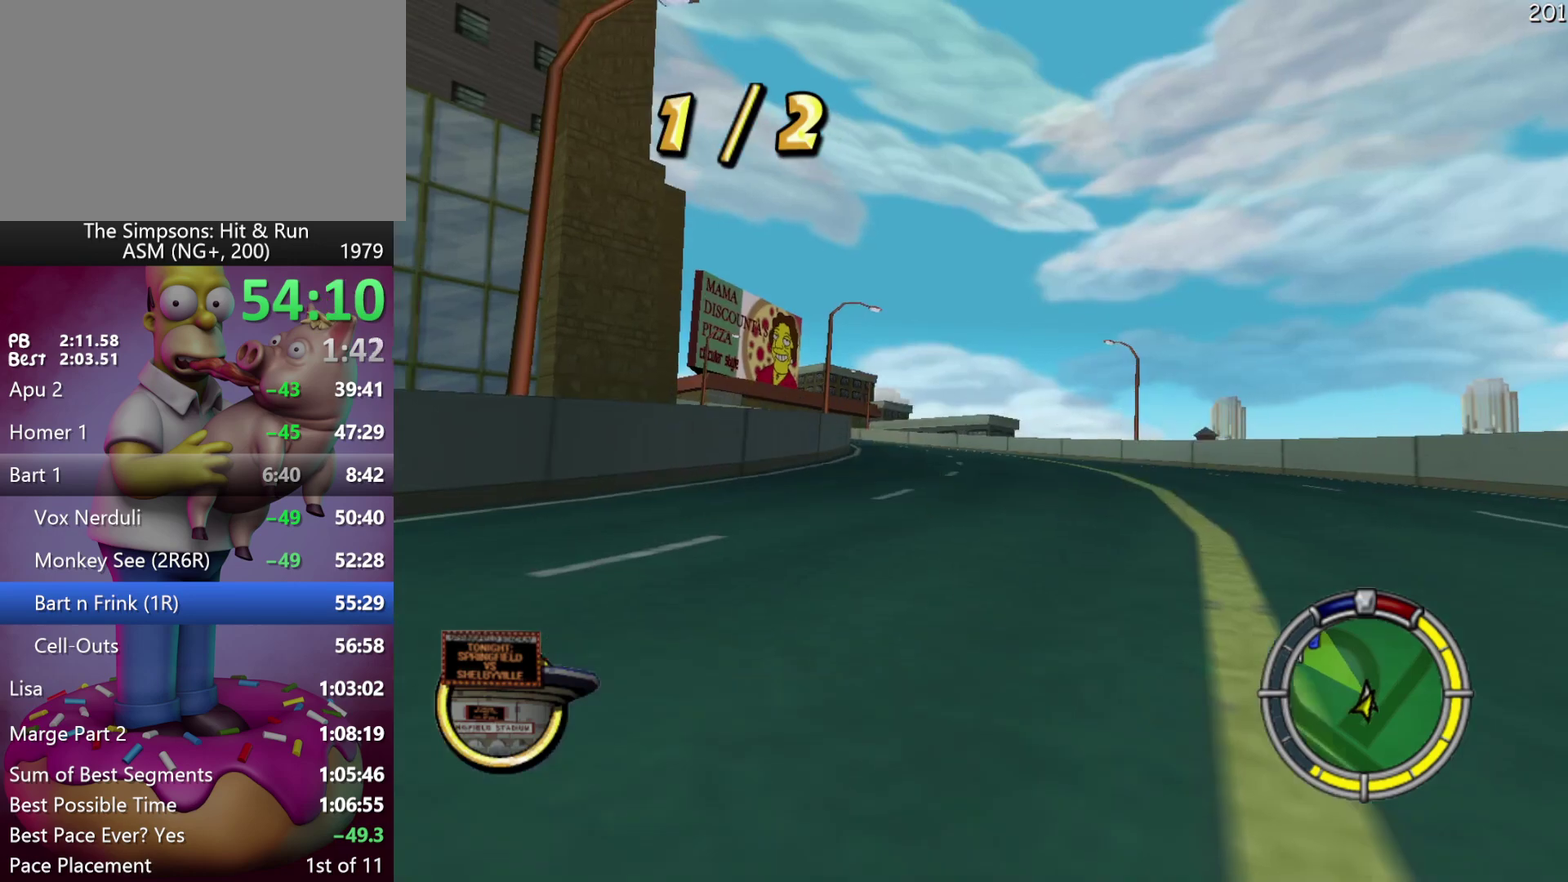
{"buttons": ["R2"], "left_stick": "left", "events": []}
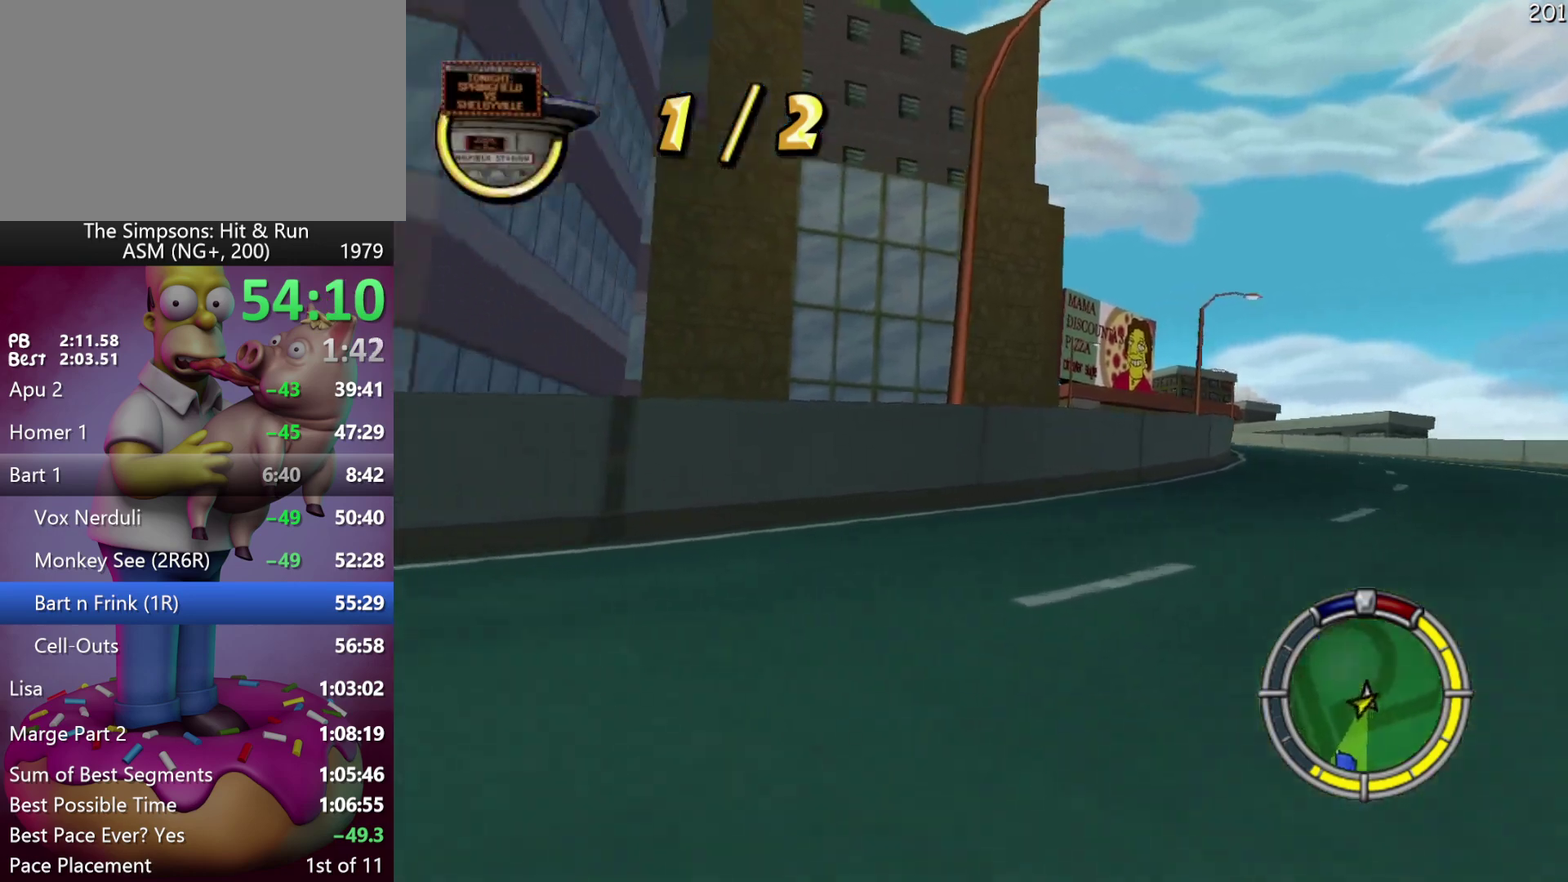
{"buttons": ["R2"], "left_stick": "left", "events": []}
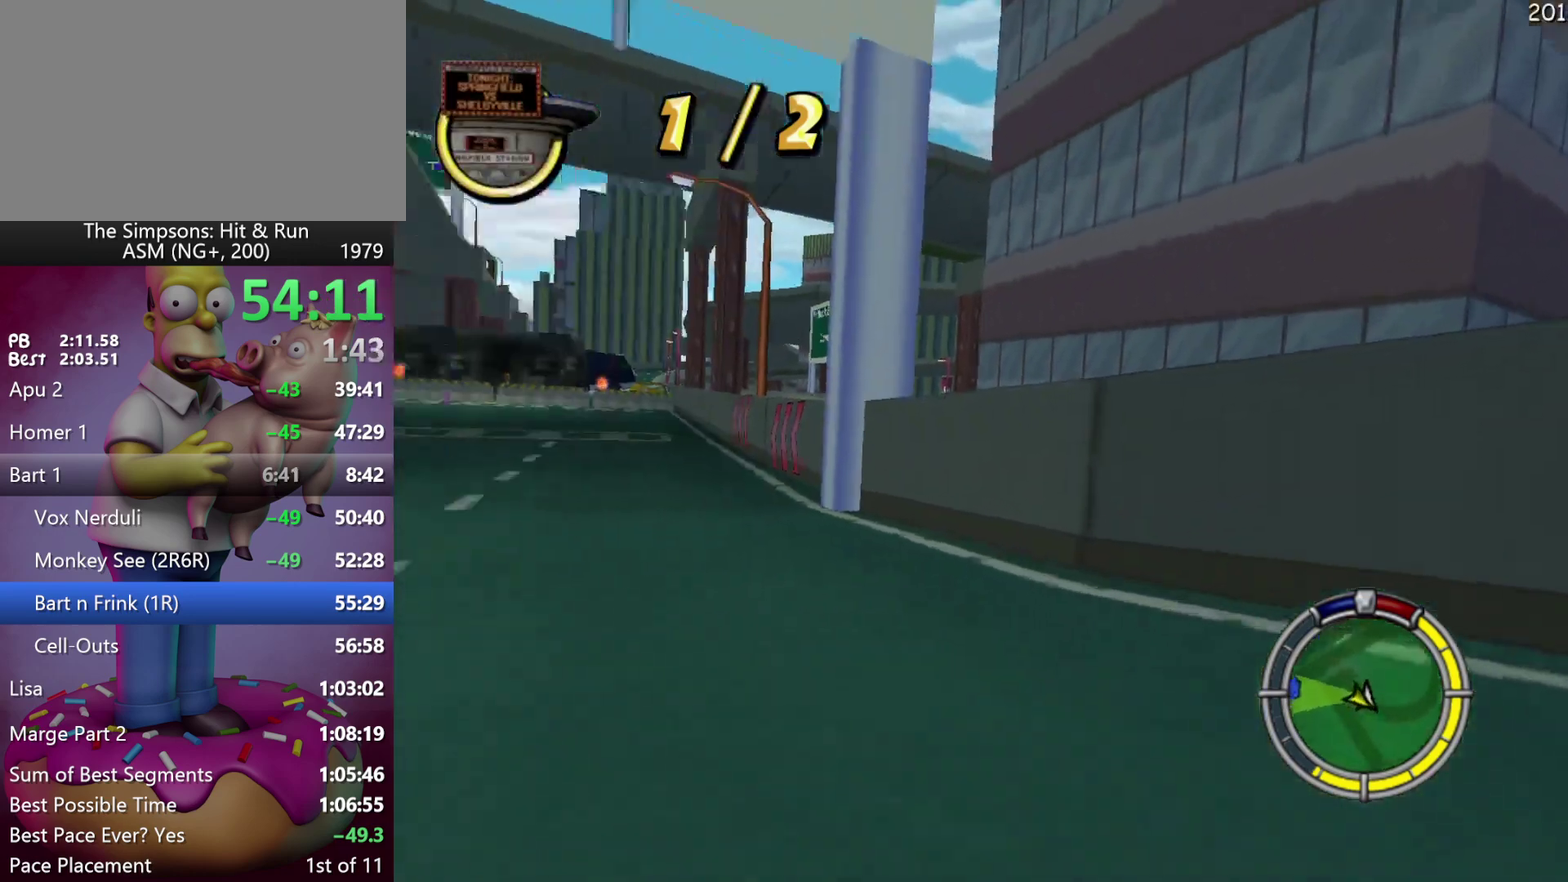
{"buttons": ["R2"], "left_stick": "center", "events": [[83, "left_stick", "center"], [183, "A", "down"], [183, "Y", "down"], [367, "left_stick", "right"], [400, "A", "up"], [400, "Y", "up"], [483, "left_stick", "center"]]}
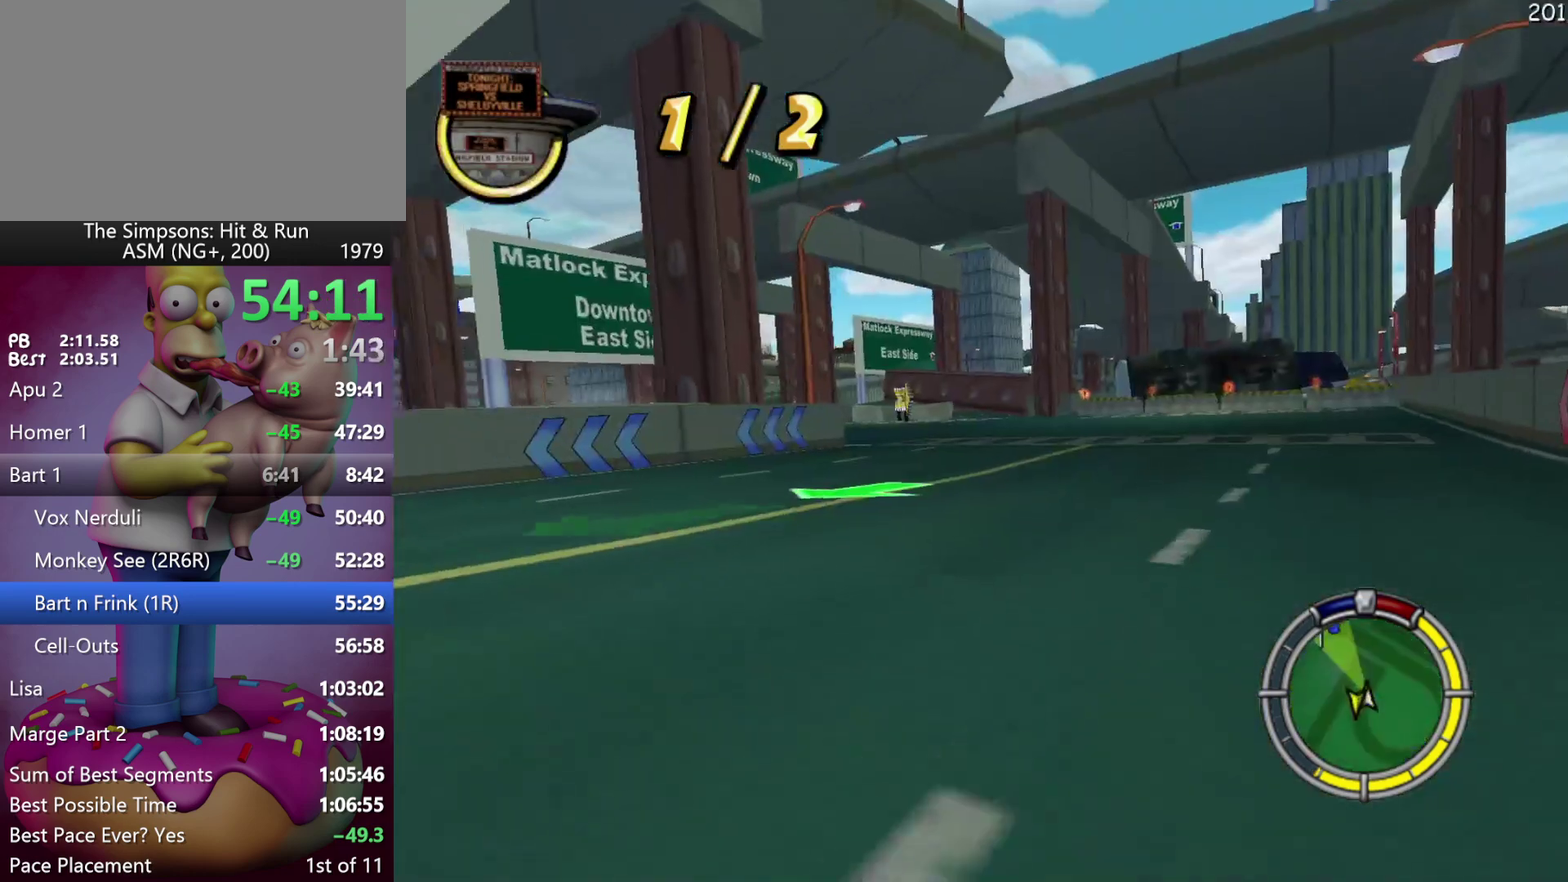
{"buttons": ["R2"], "left_stick": "left", "events": [[350, "left_stick", "left"]]}
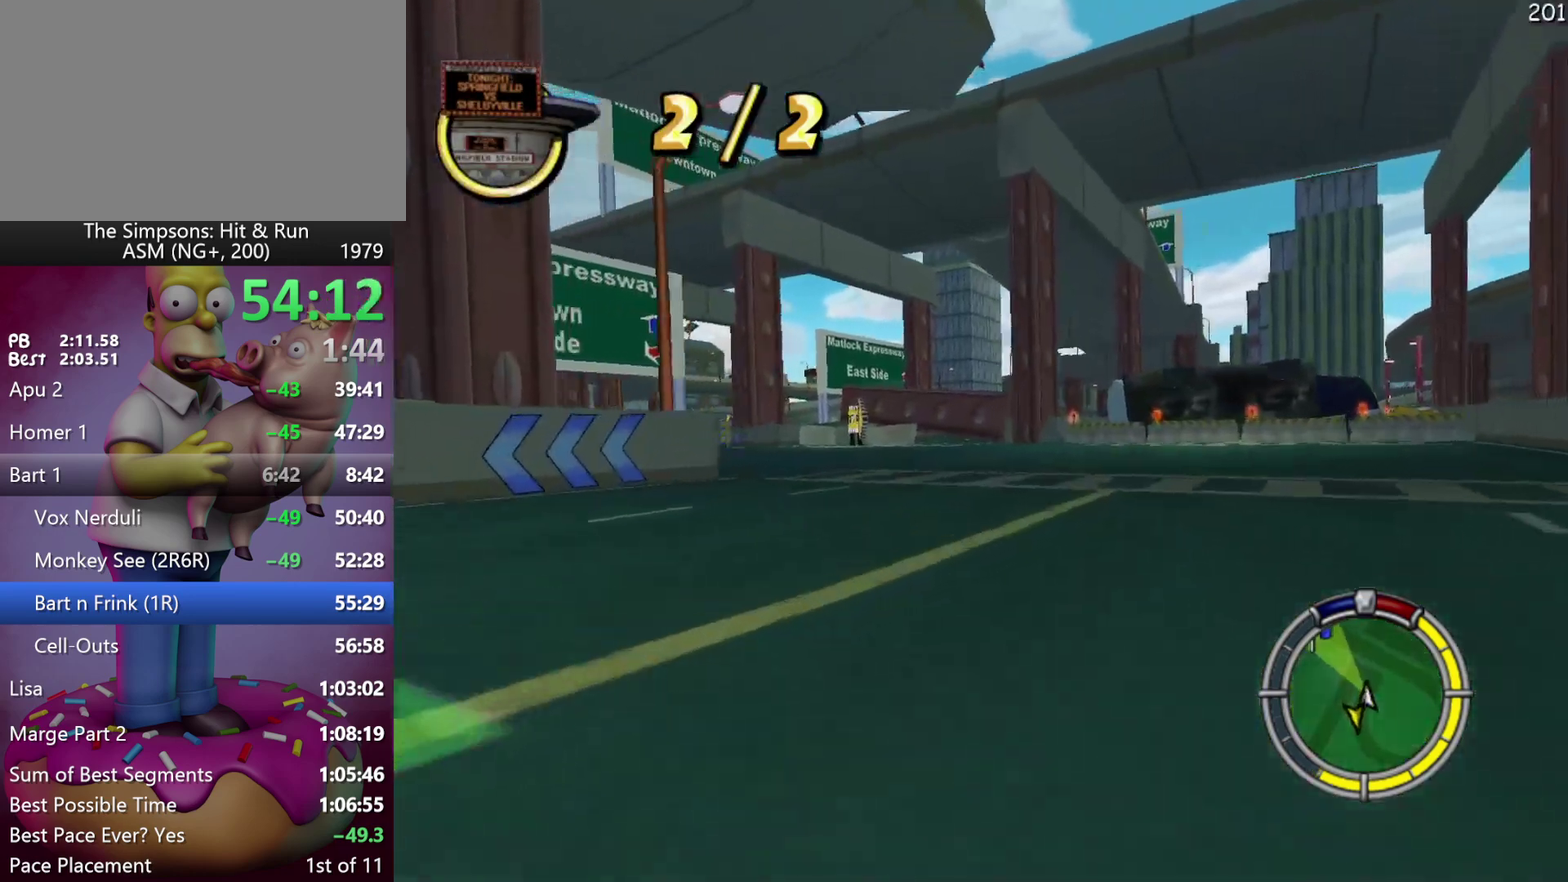
{"buttons": ["R2"], "left_stick": "left", "events": [[150, "left_stick", "center"], [267, "left_stick", "left"]]}